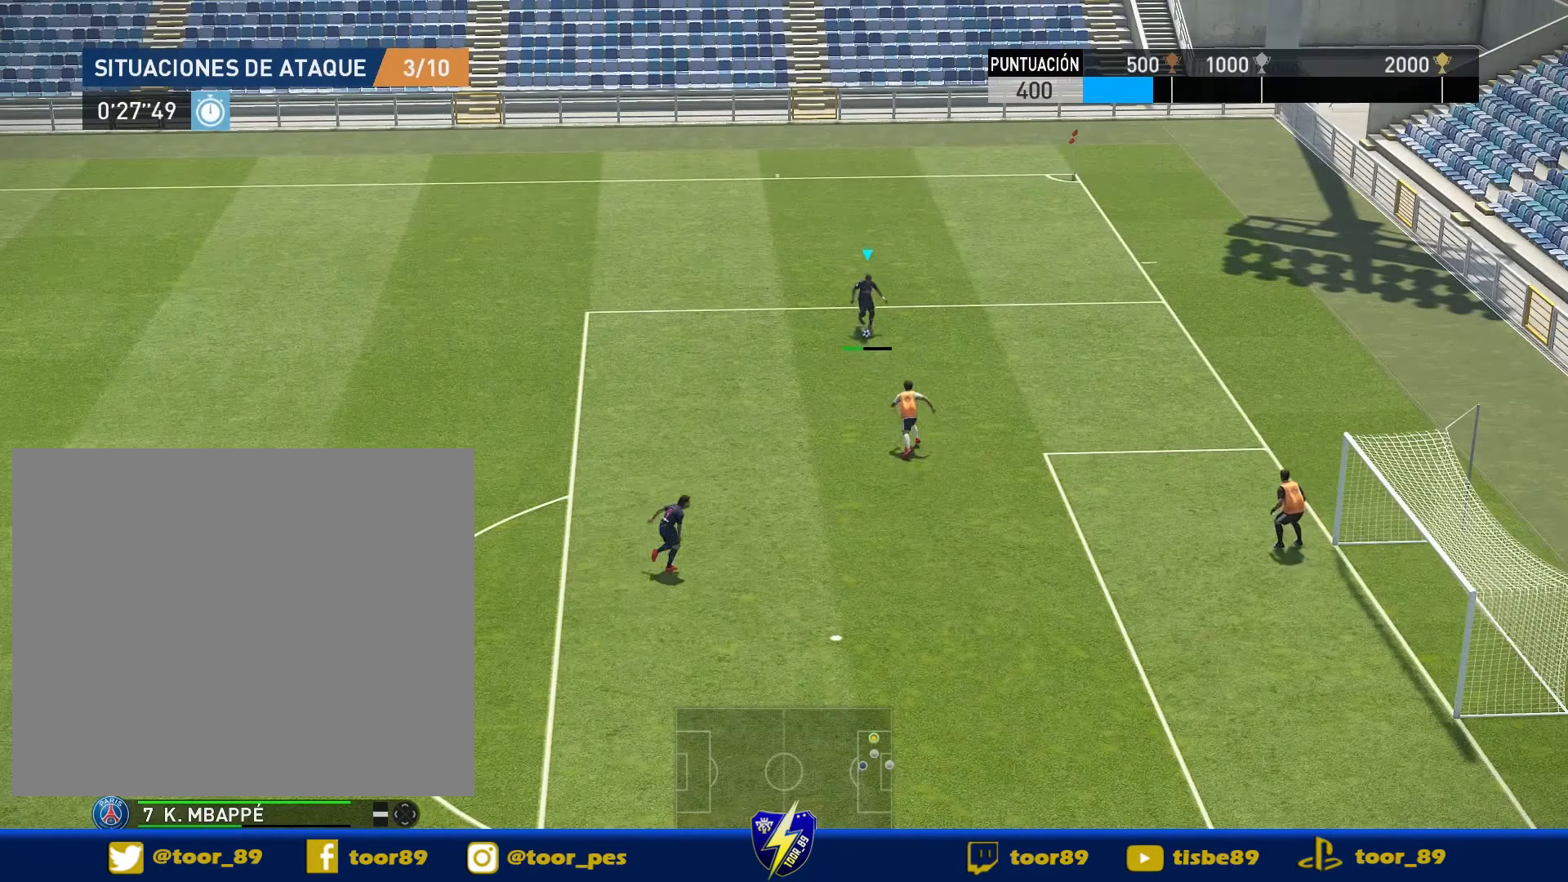
Gameplay with a controller (PlayStation layout); each line is a JSON object with the inputs held at the frame after it. "events" lists button and stick changes between this image and that frame as [ms after this image, input, new state], when the widget could be followed in between. Not read: left_stick.
{"buttons": [], "right_stick": "center", "events": [[117, "CROSS", "up"], [317, "DPAD_LEFT", "up"], [350, "DPAD_DOWN", "up"]]}
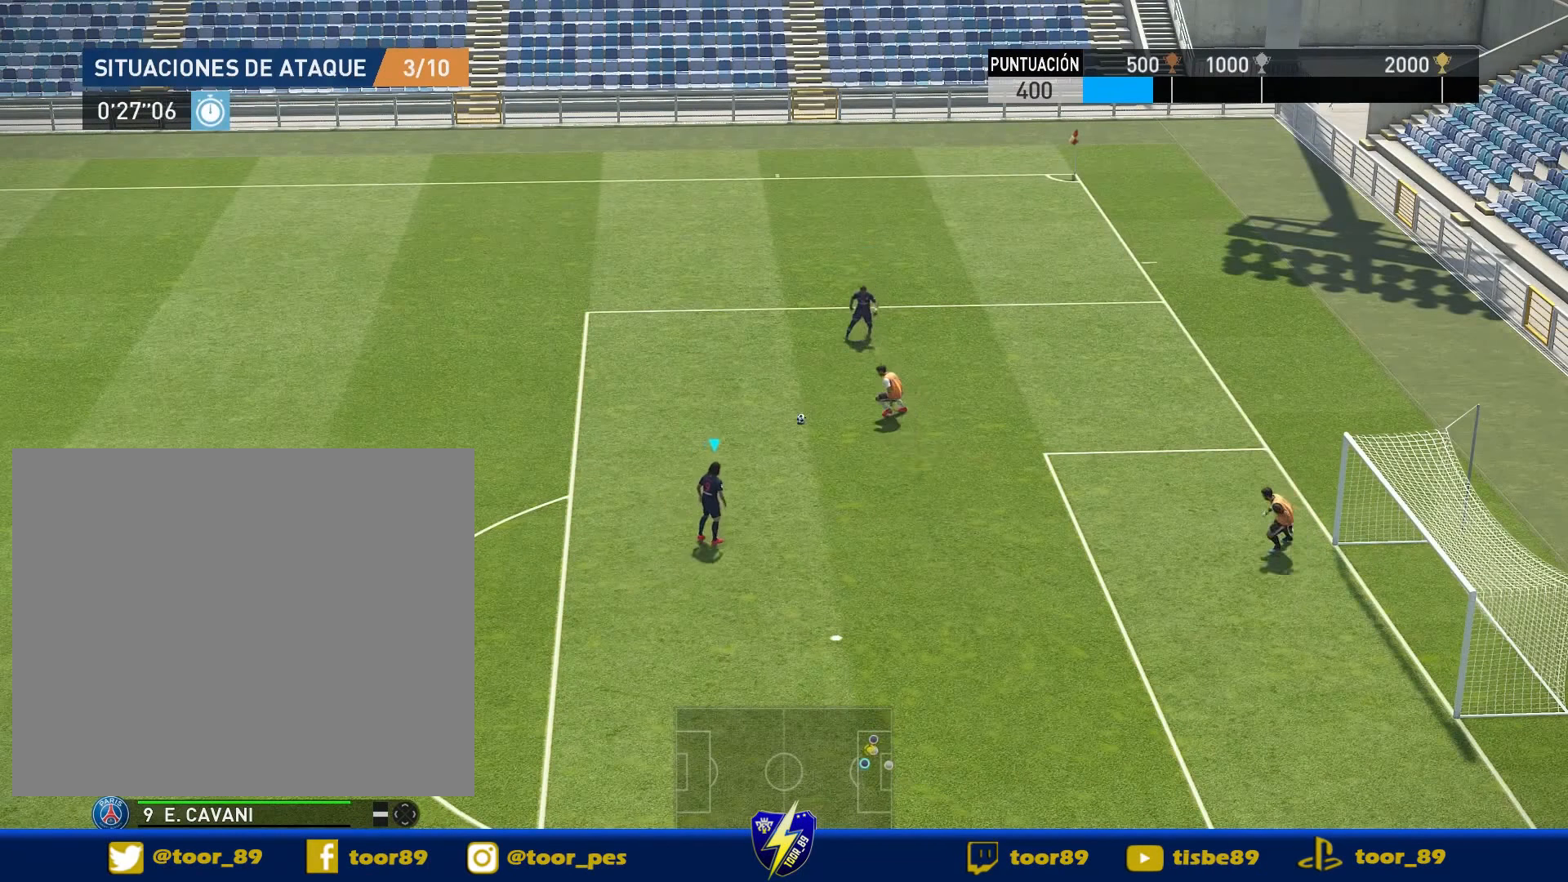
{"buttons": ["DPAD_DOWN", "DPAD_RIGHT"], "right_stick": "center", "events": [[117, "DPAD_DOWN", "down"], [117, "DPAD_RIGHT", "down"], [150, "SQUARE", "down"], [217, "CROSS", "down"], [217, "SQUARE", "up"], [350, "CROSS", "up"]]}
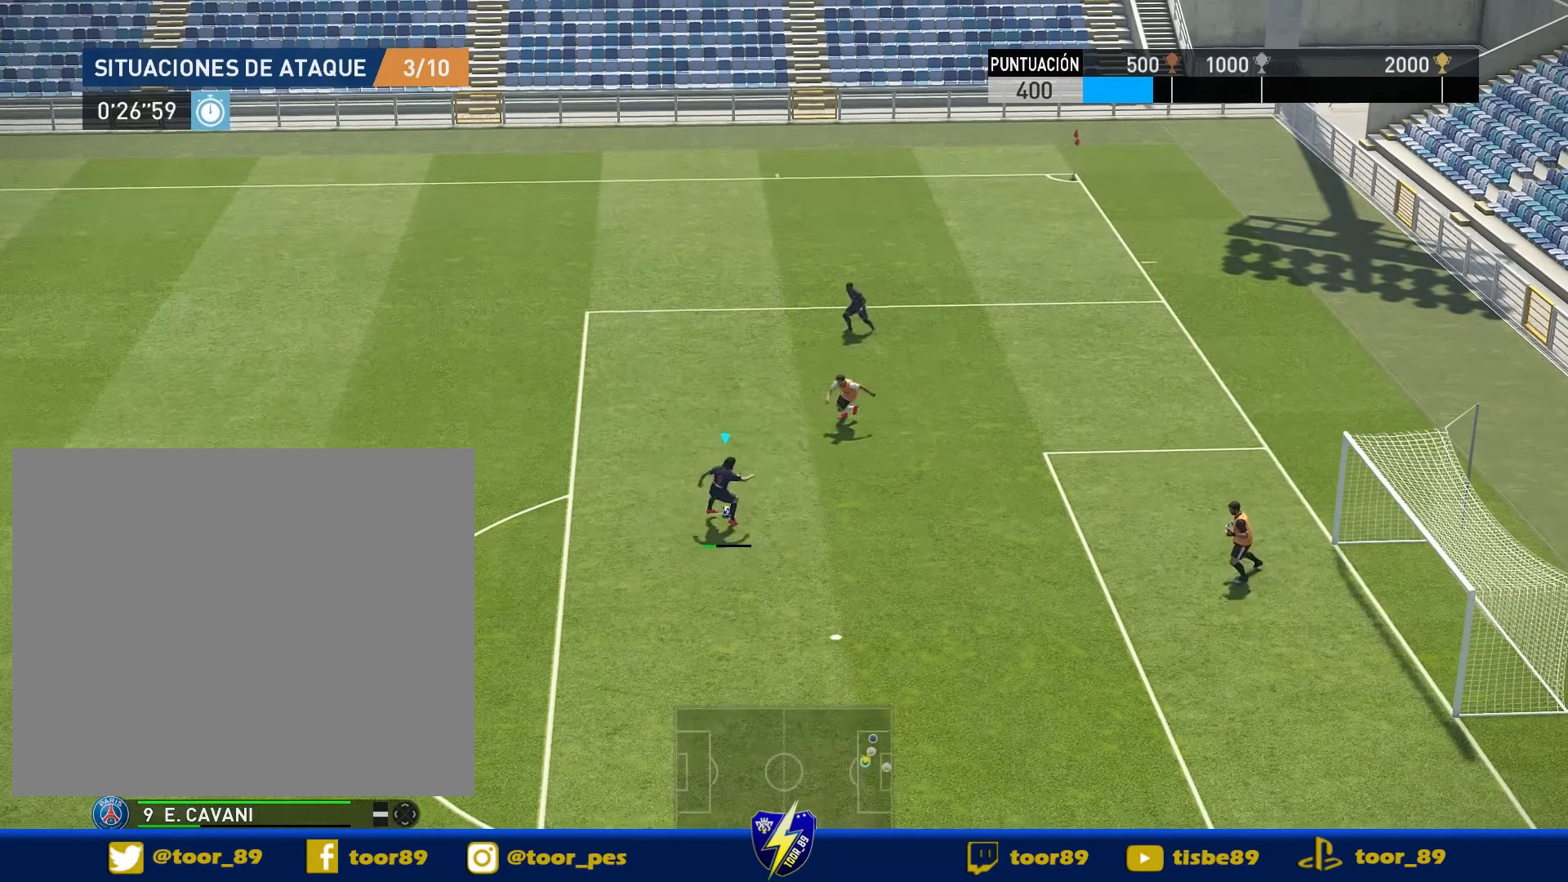
{"buttons": ["SQUARE", "R2", "DPAD_DOWN", "DPAD_RIGHT"], "right_stick": "center", "events": [[417, "R2", "down"], [450, "SQUARE", "down"]]}
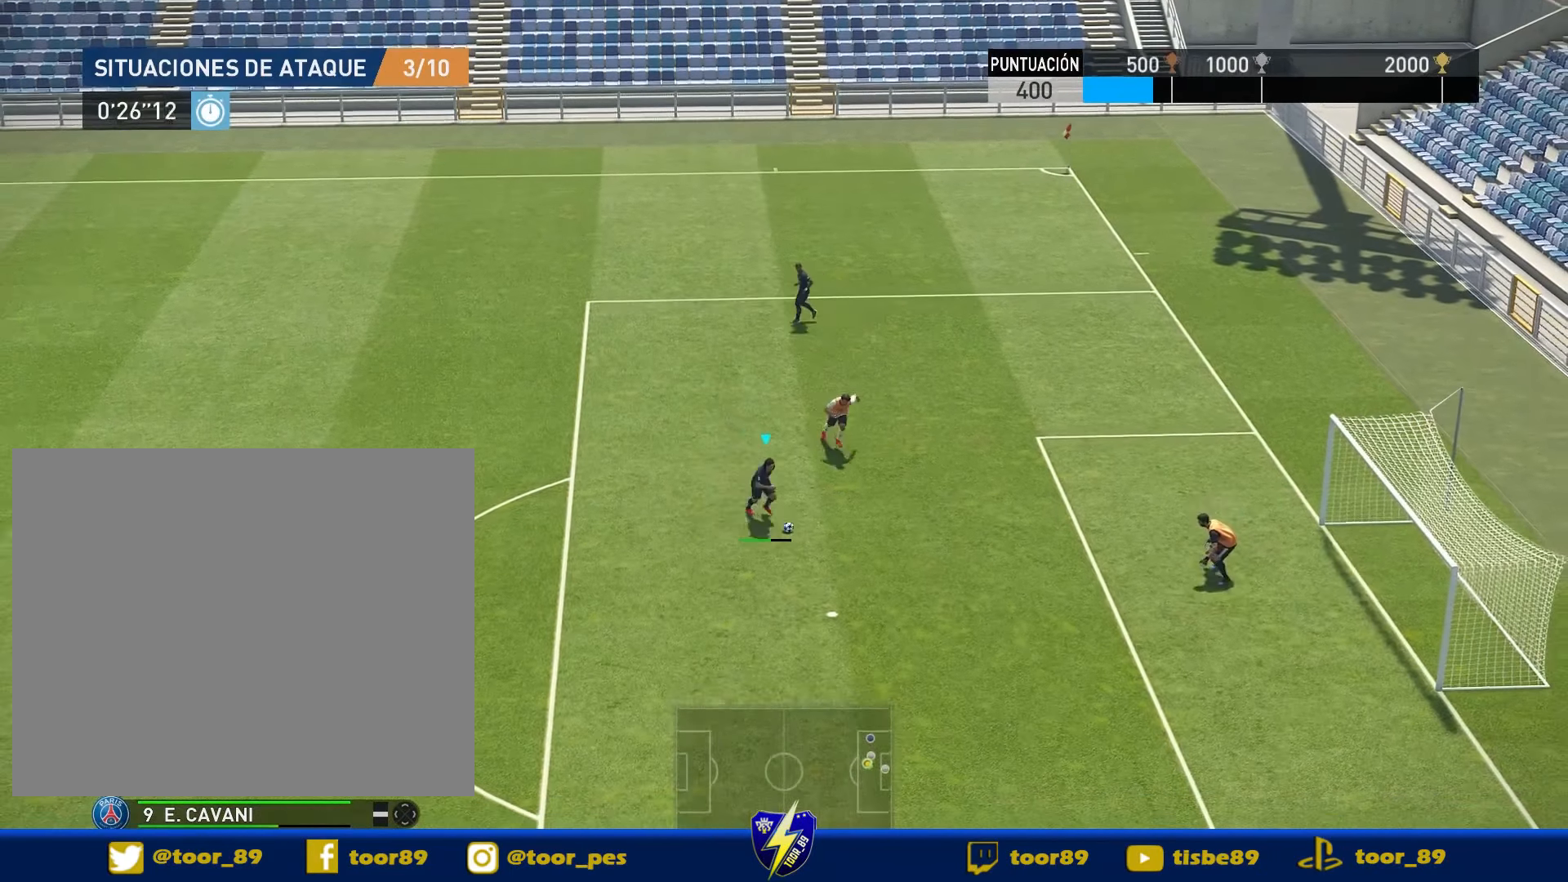
{"buttons": ["R2", "DPAD_DOWN", "DPAD_RIGHT"], "right_stick": "center", "events": [[183, "SQUARE", "up"]]}
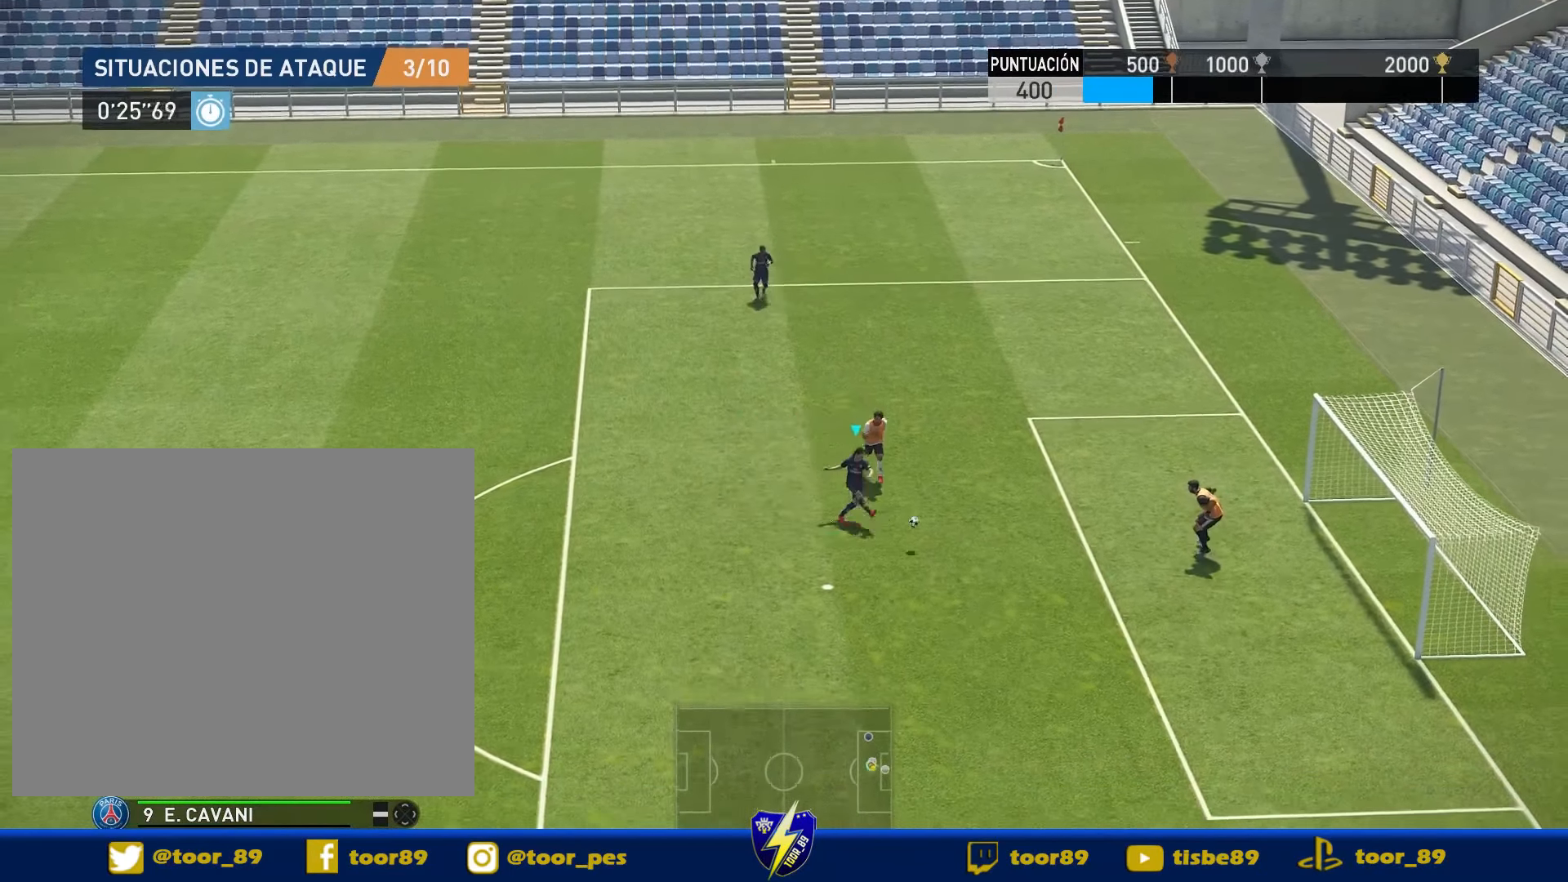
{"buttons": ["R2", "DPAD_DOWN", "DPAD_RIGHT"], "right_stick": "center", "events": []}
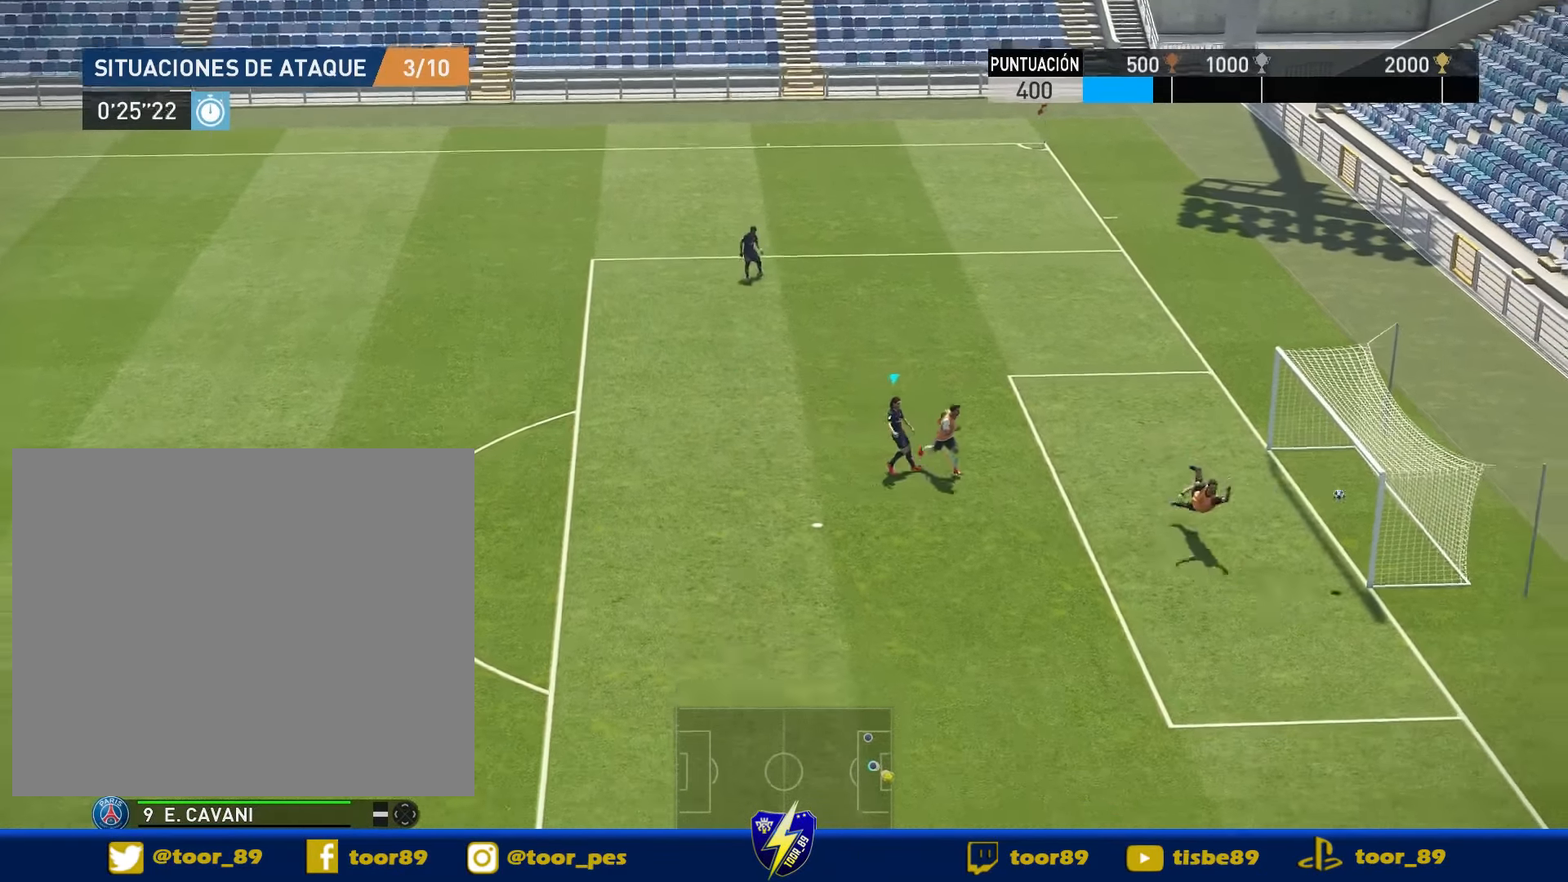
{"buttons": ["R2", "DPAD_RIGHT"], "right_stick": "center", "events": [[500, "DPAD_DOWN", "up"]]}
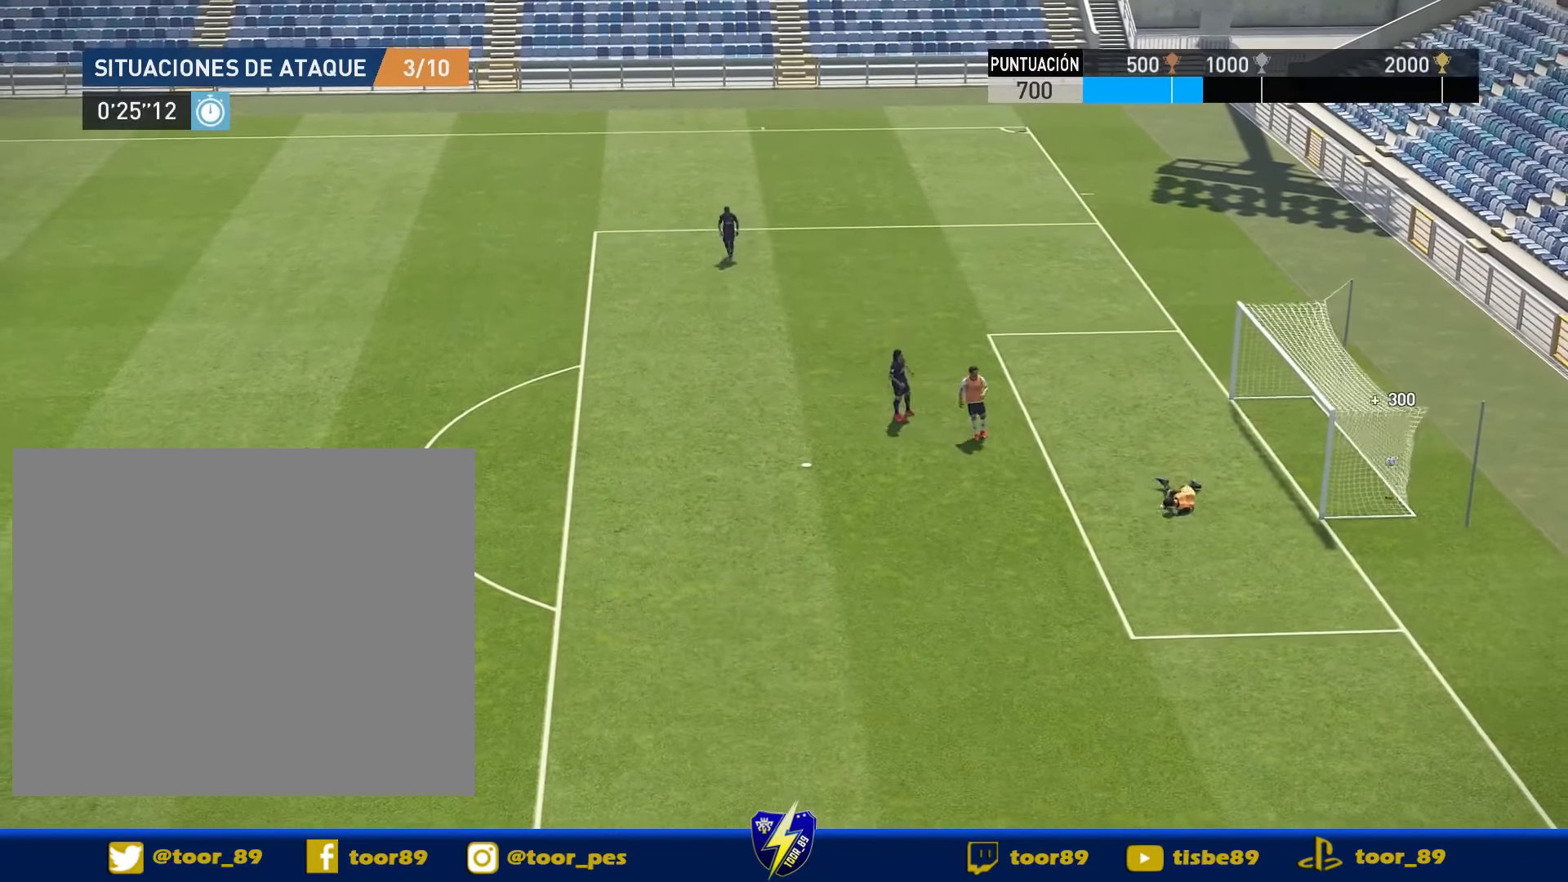
{"buttons": [], "right_stick": "center", "events": [[33, "DPAD_RIGHT", "up"], [100, "R2", "up"]]}
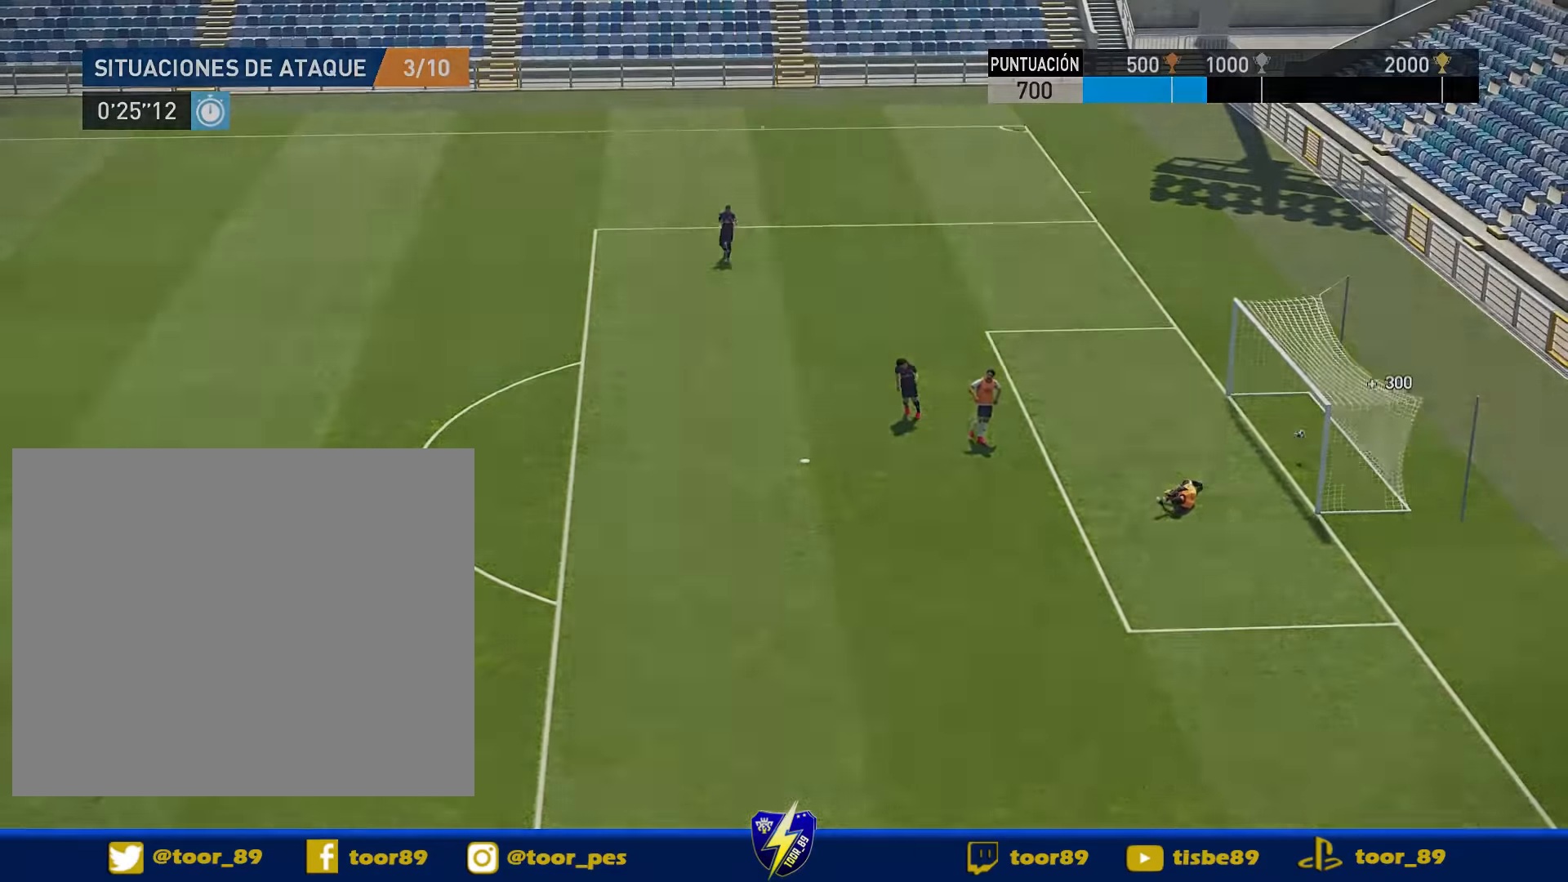
{"buttons": [], "right_stick": "center"}
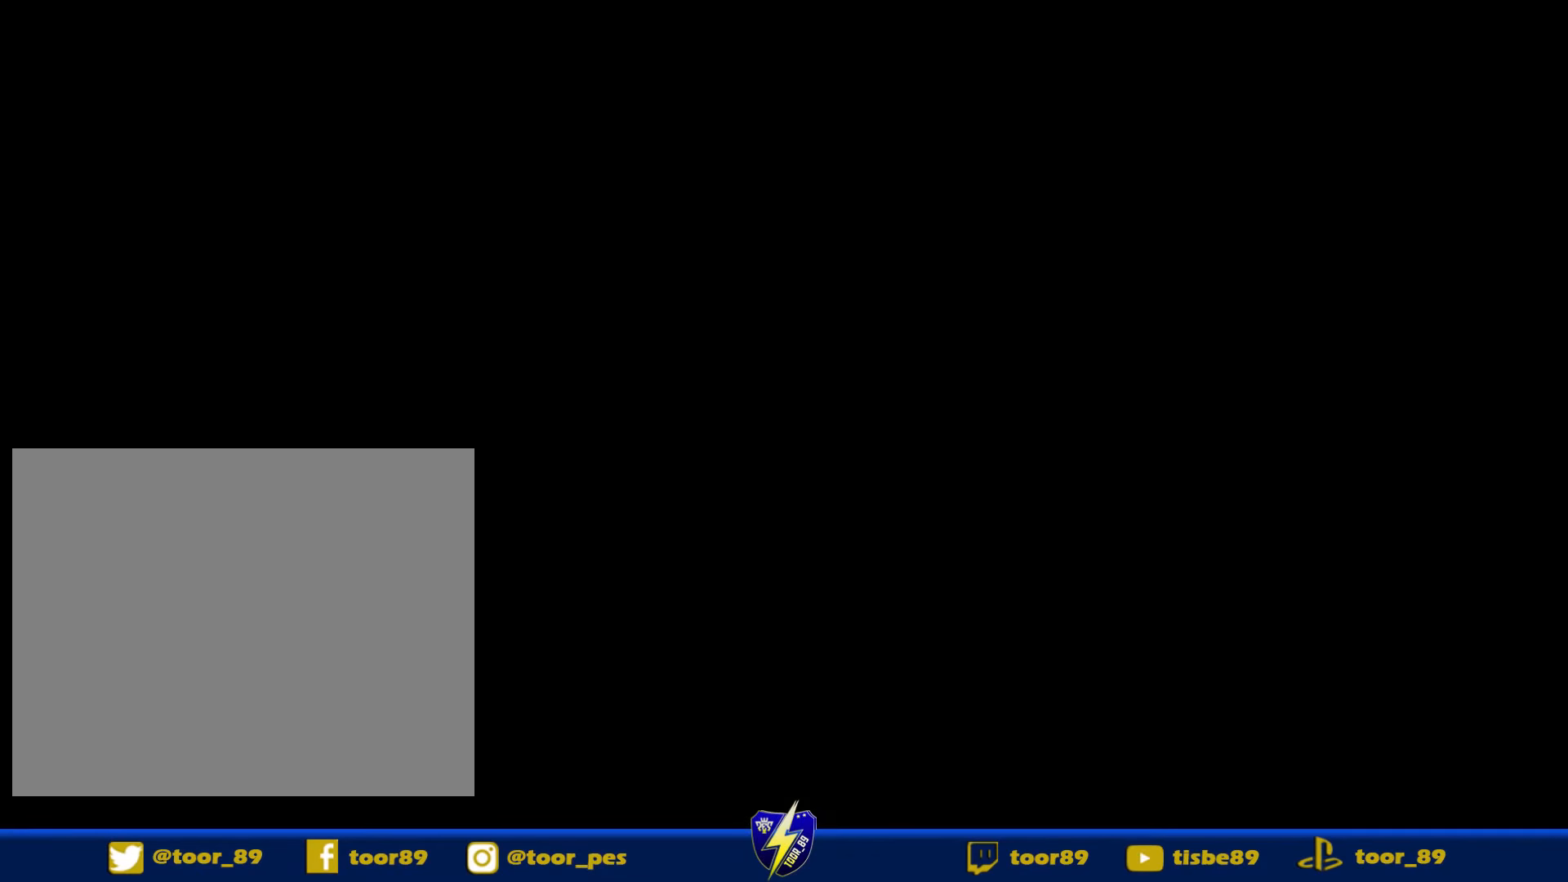
{"buttons": [], "right_stick": "center", "events": []}
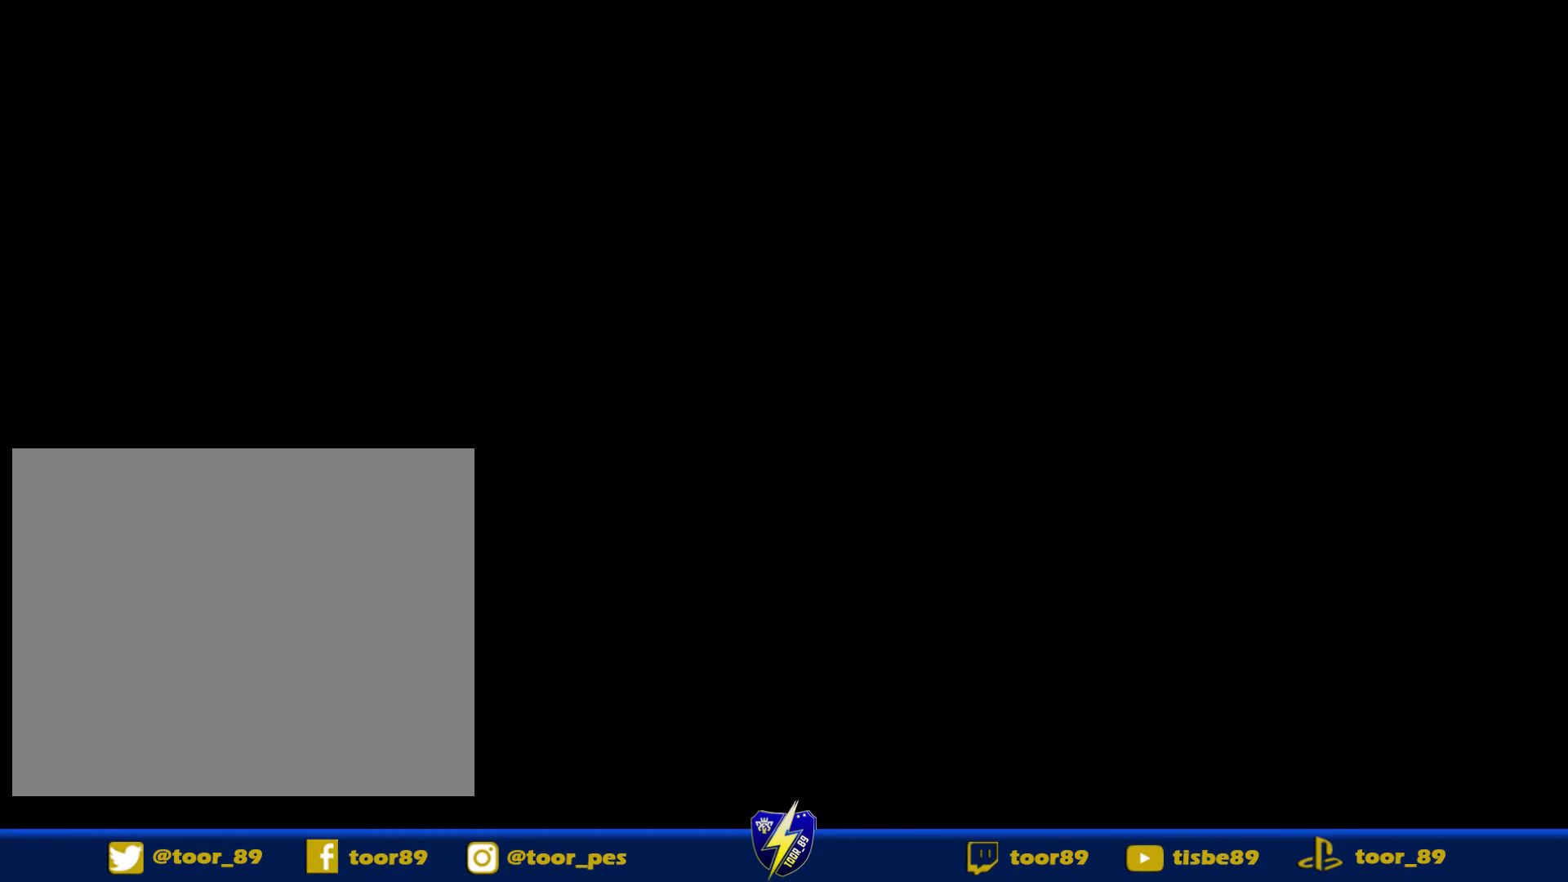
{"buttons": [], "right_stick": "center"}
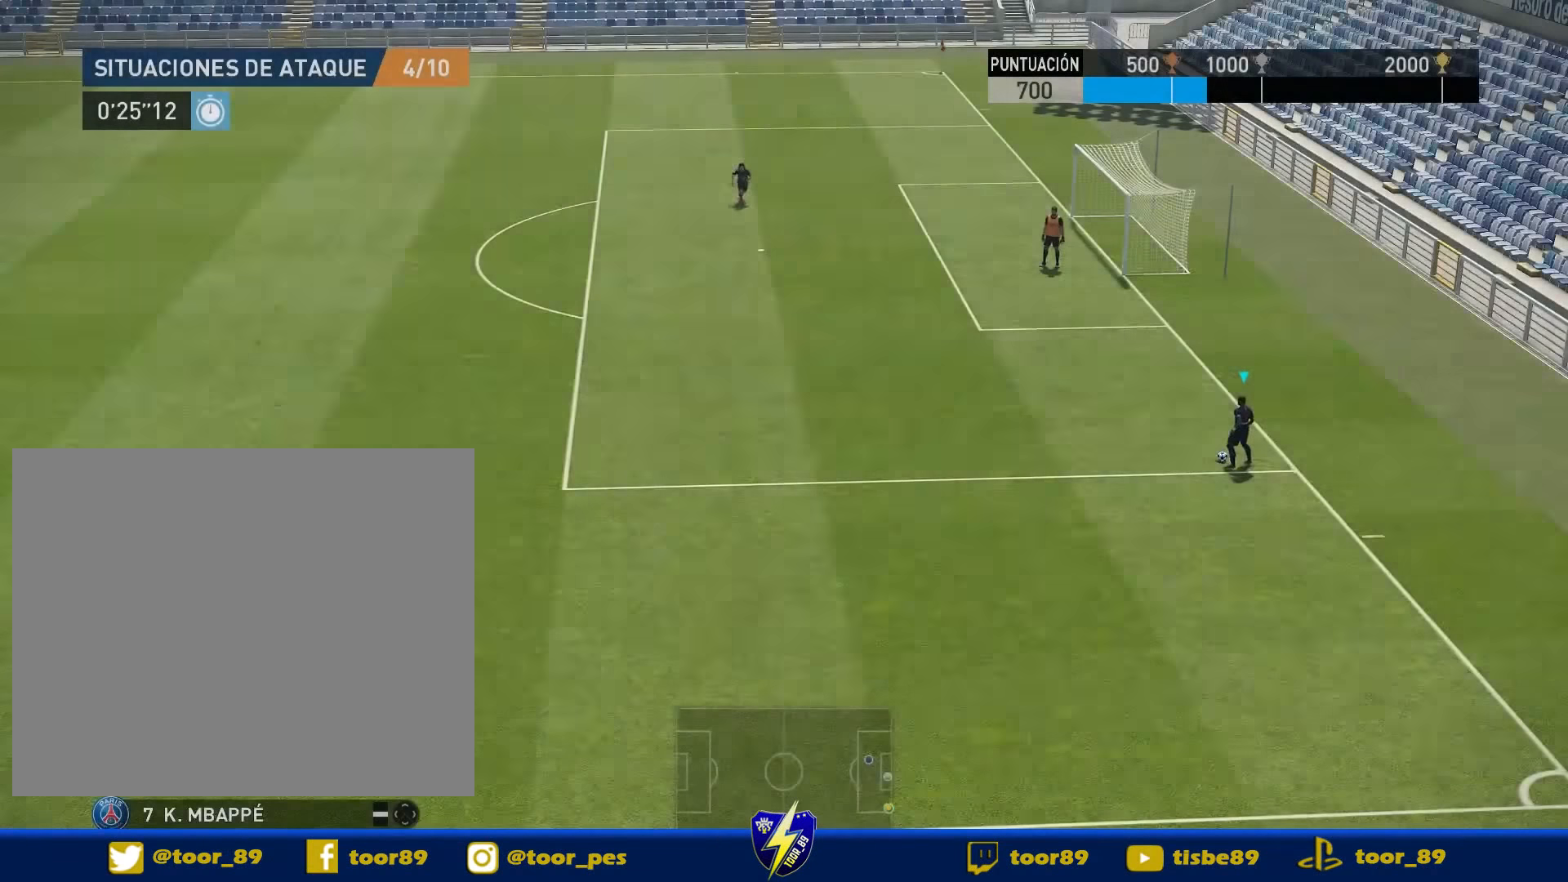
{"buttons": ["DPAD_UP"], "right_stick": "center", "events": [[367, "DPAD_UP", "down"]]}
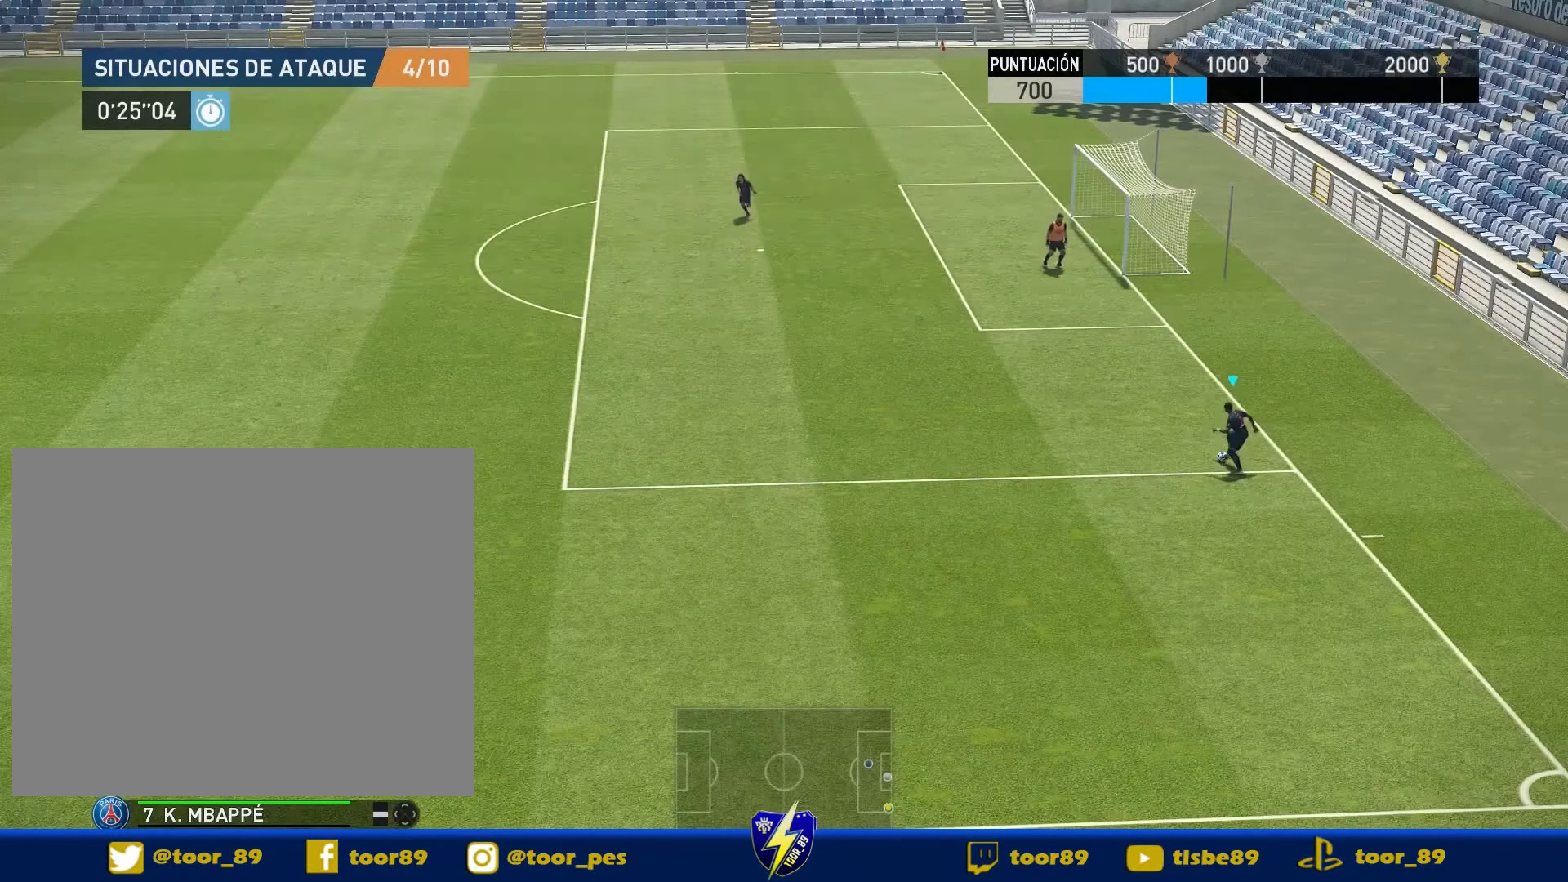
{"buttons": ["DPAD_UP"], "right_stick": "center", "events": [[134, "TRIANGLE", "down"], [300, "TRIANGLE", "up"]]}
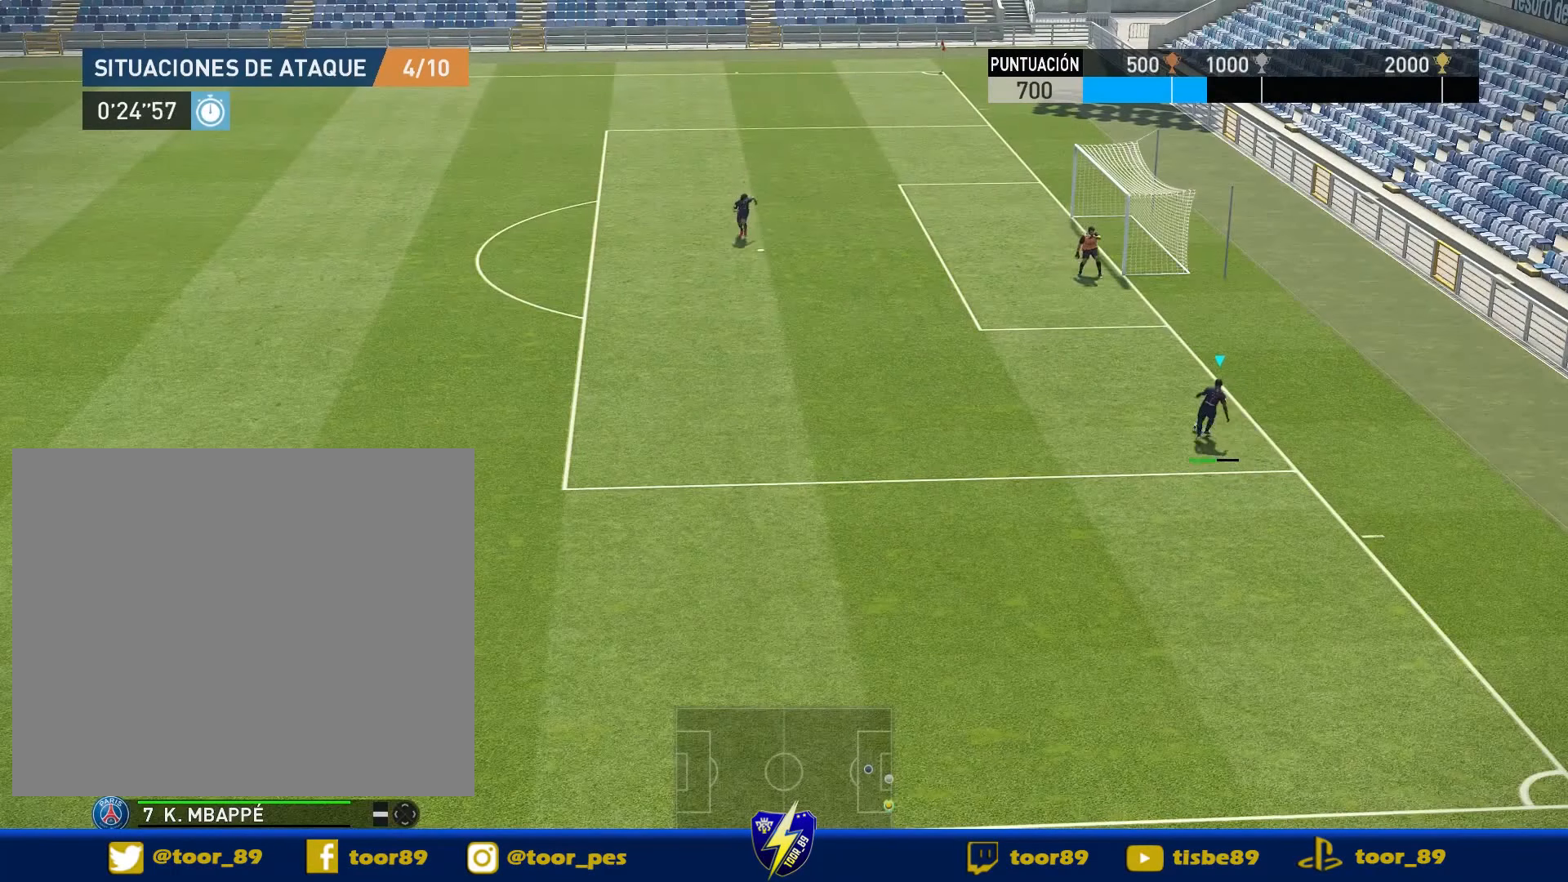
{"buttons": ["R1", "DPAD_RIGHT"], "right_stick": "center", "events": [[134, "DPAD_RIGHT", "down"], [134, "R1", "down"], [200, "DPAD_UP", "up"]]}
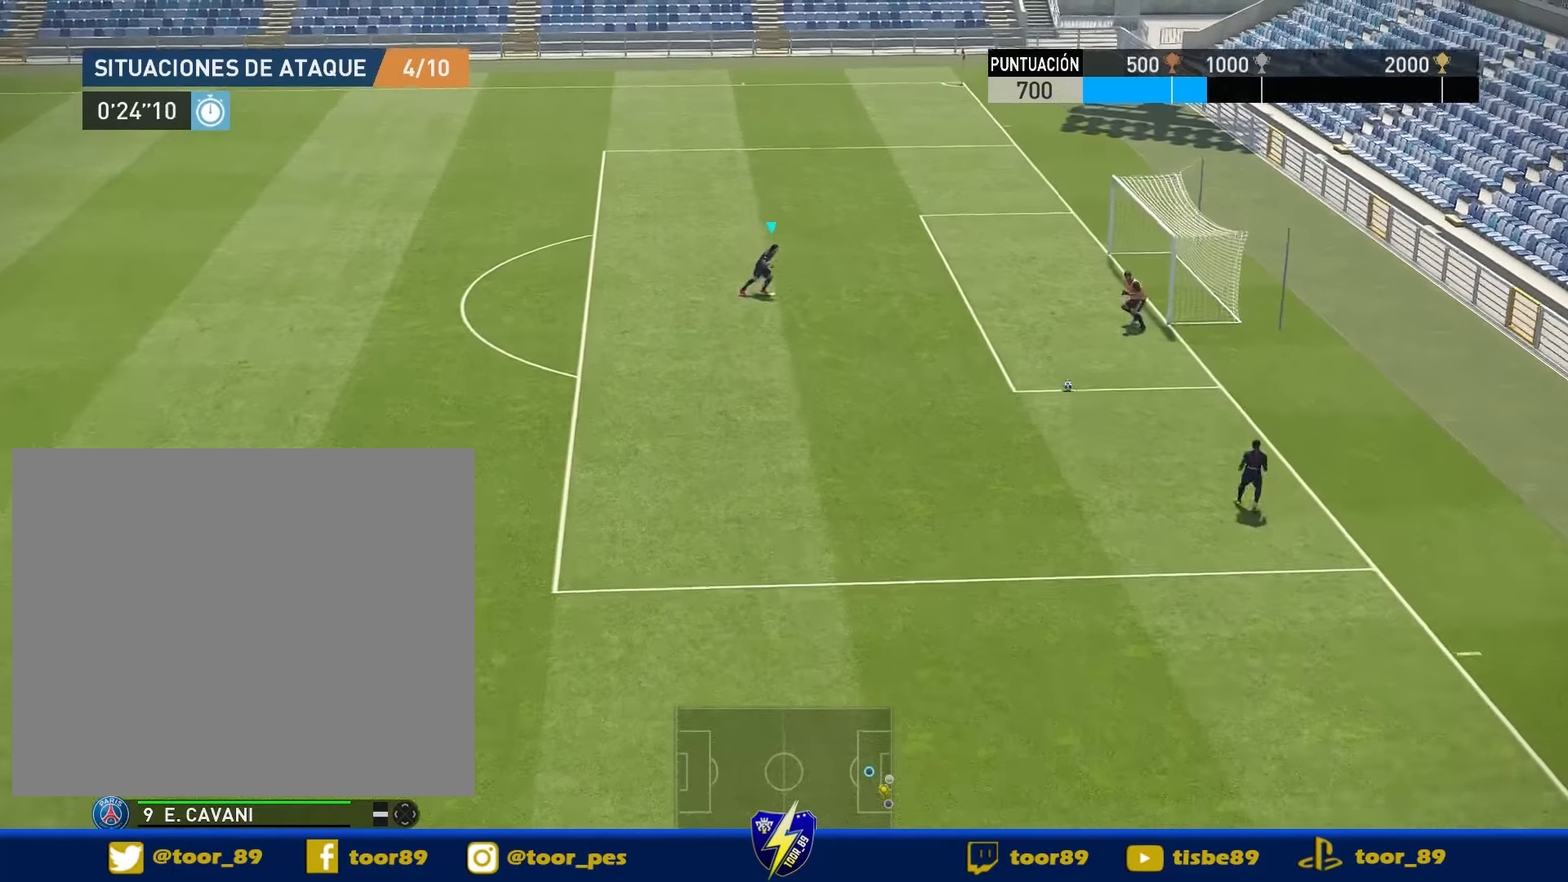
{"buttons": ["R1", "DPAD_RIGHT"], "right_stick": "center", "events": []}
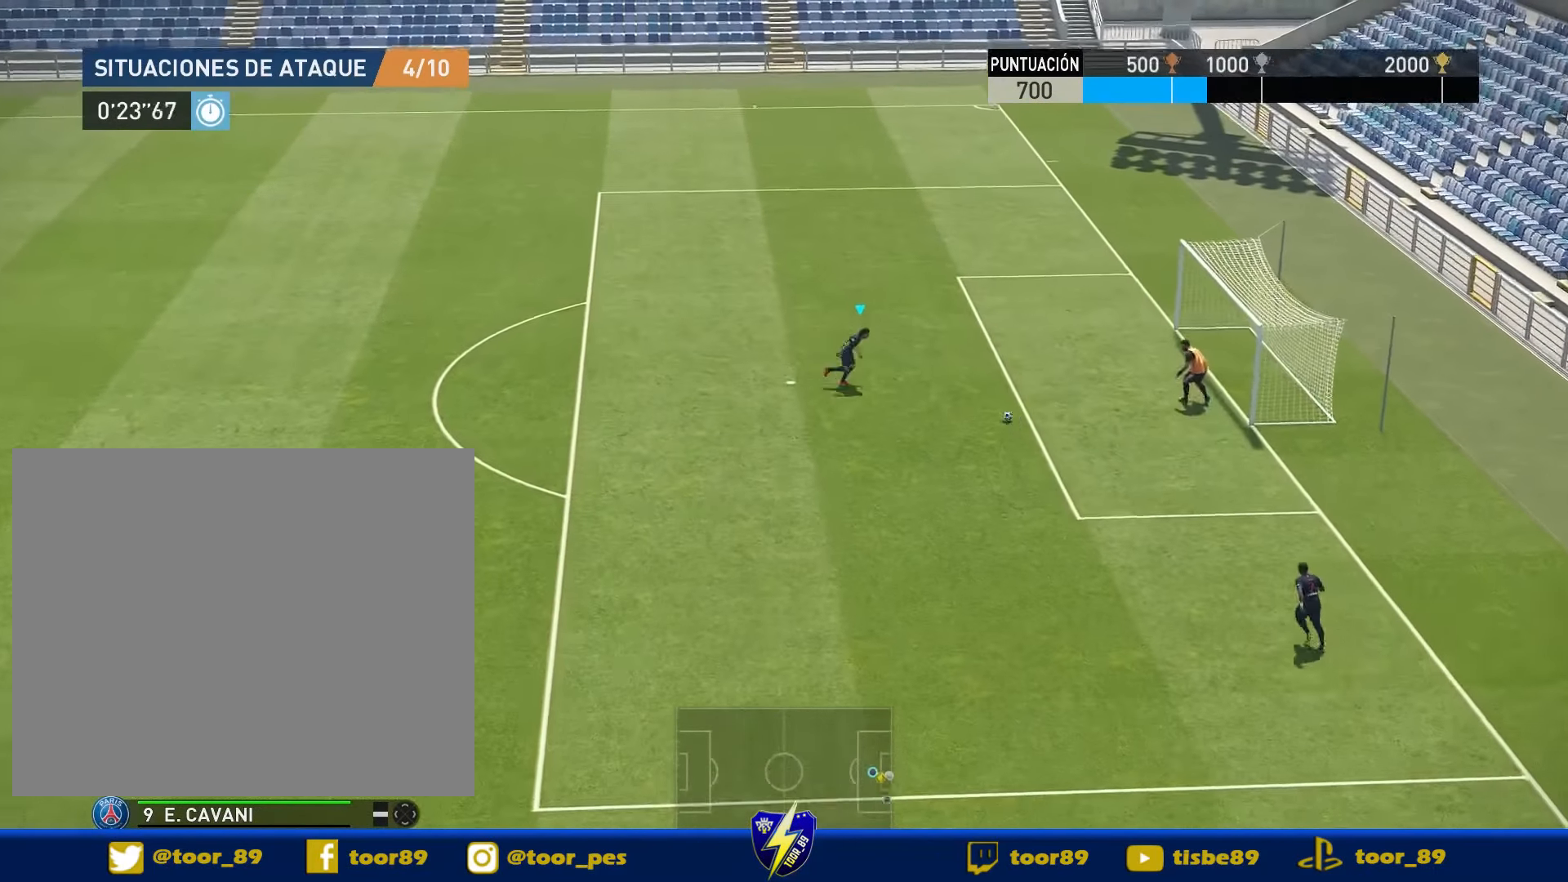
{"buttons": ["DPAD_UP", "DPAD_RIGHT"], "right_stick": "center", "events": [[167, "DPAD_UP", "down"], [167, "R1", "up"], [167, "SQUARE", "down"], [367, "SQUARE", "up"]]}
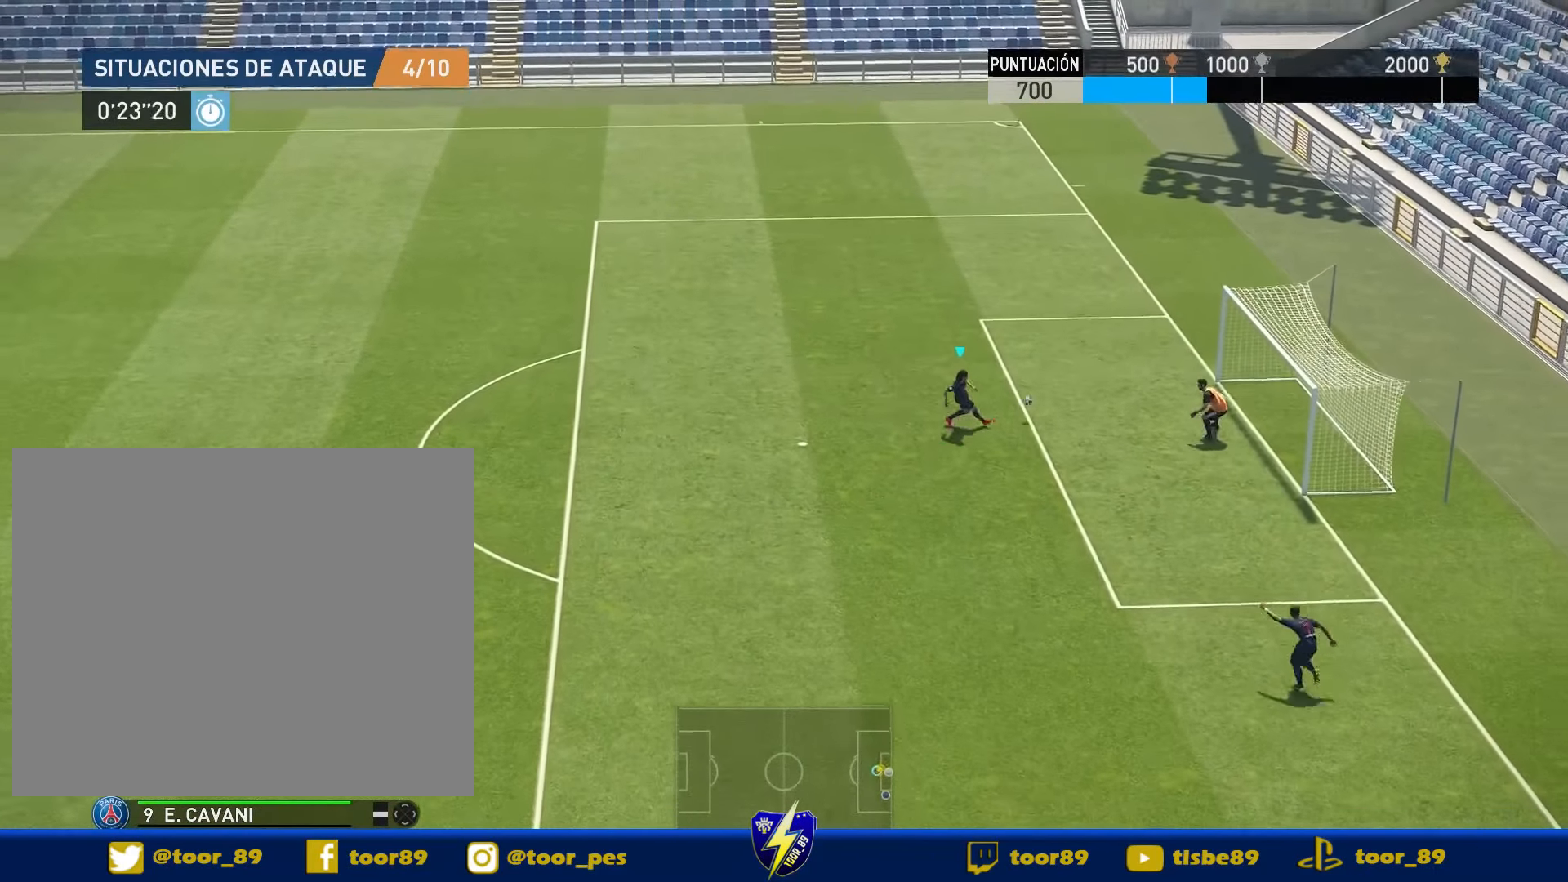
{"buttons": ["DPAD_RIGHT"], "right_stick": "center", "events": [[367, "DPAD_UP", "up"]]}
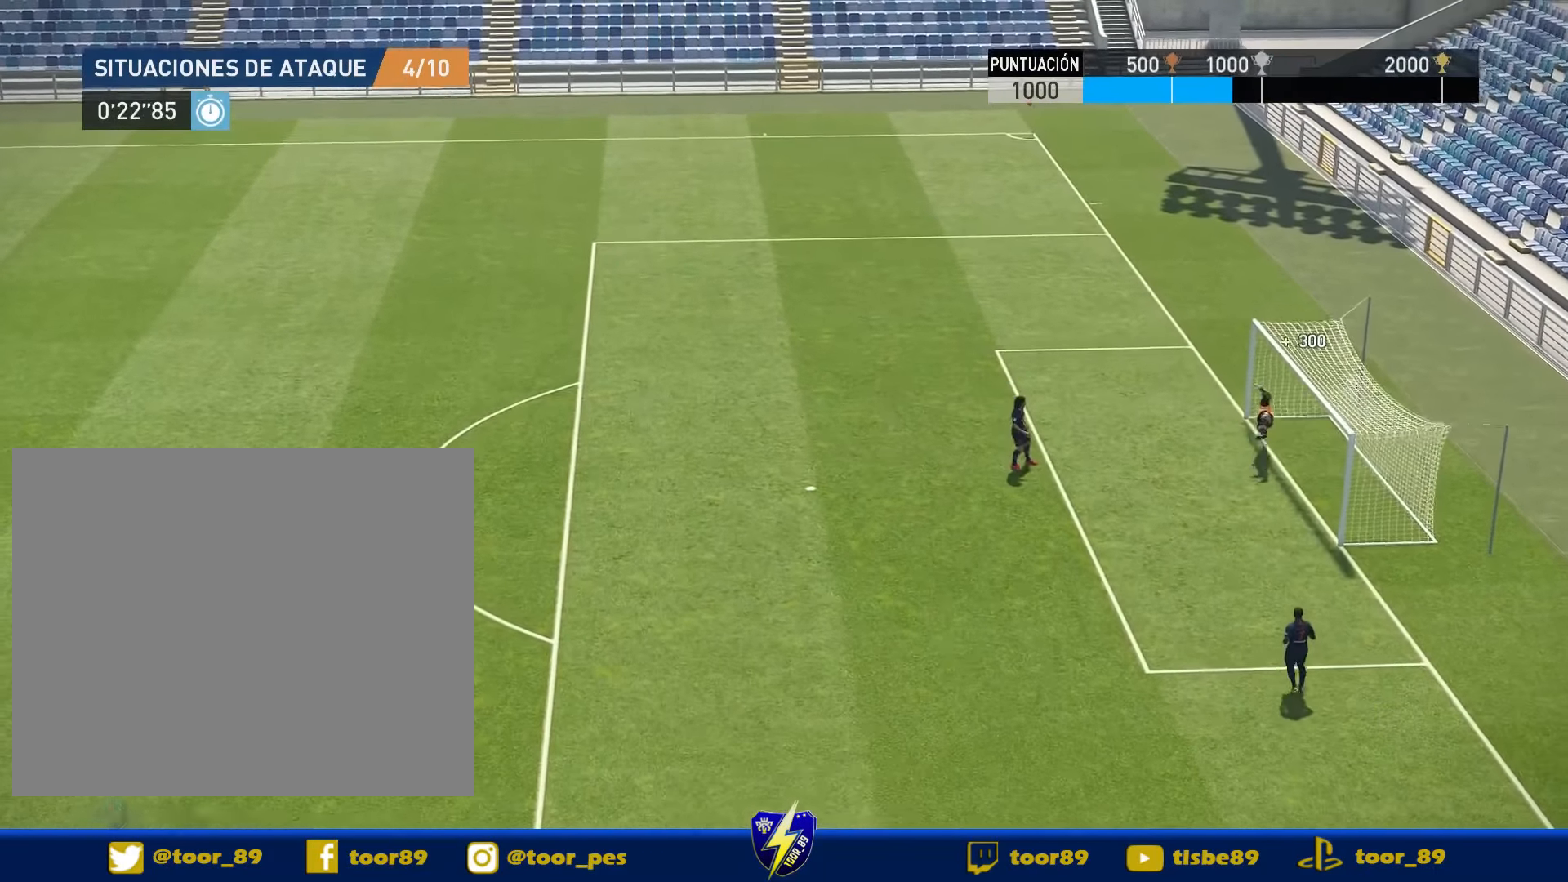
{"buttons": [], "right_stick": "center", "events": [[333, "DPAD_RIGHT", "up"]]}
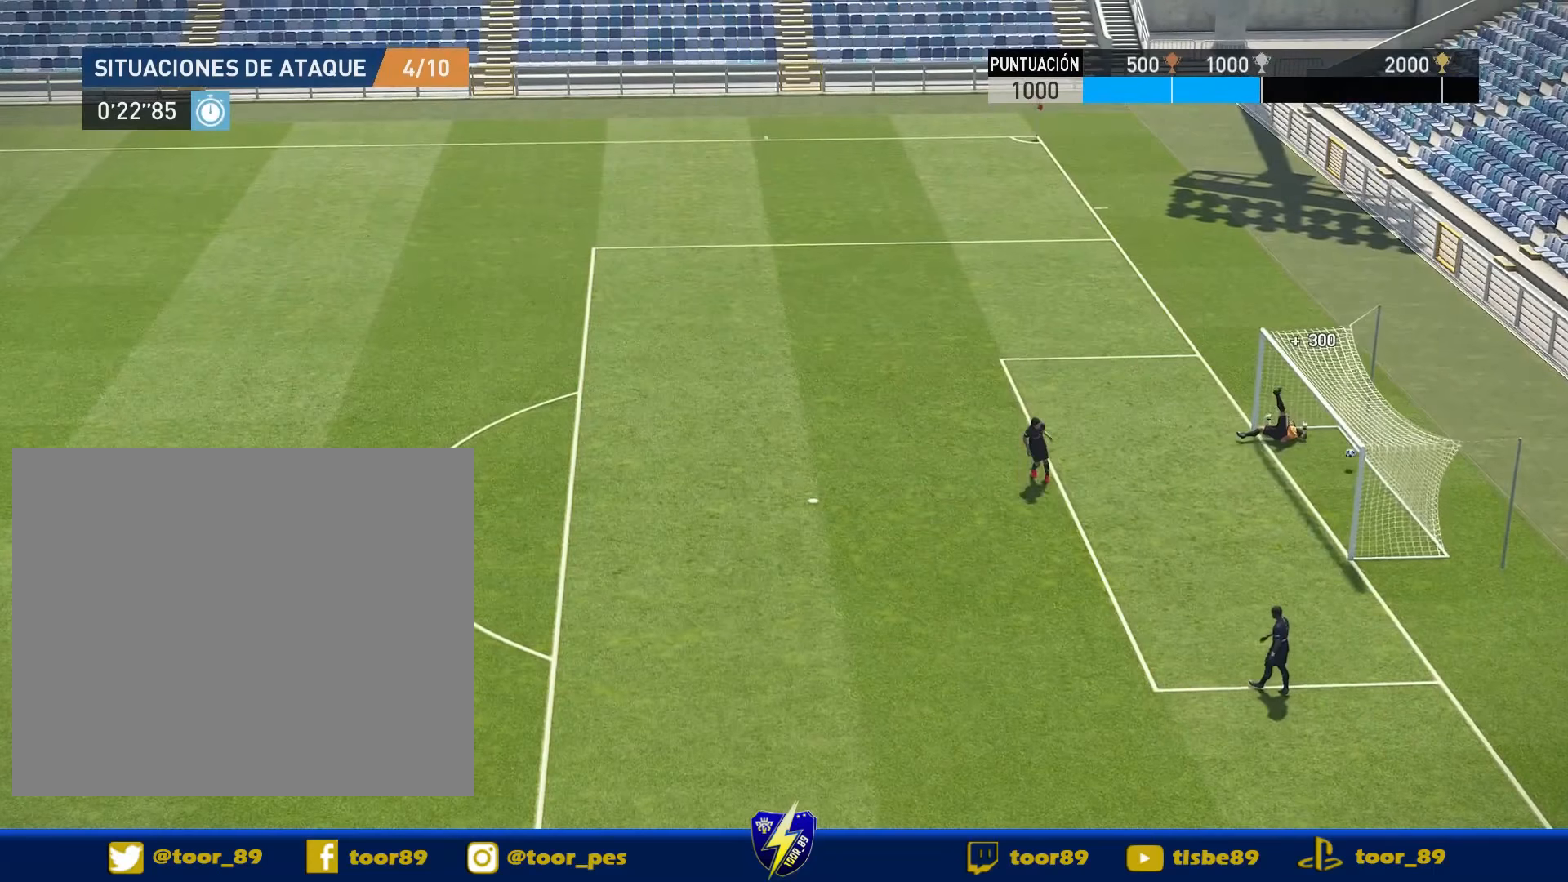
{"buttons": [], "right_stick": "center", "events": []}
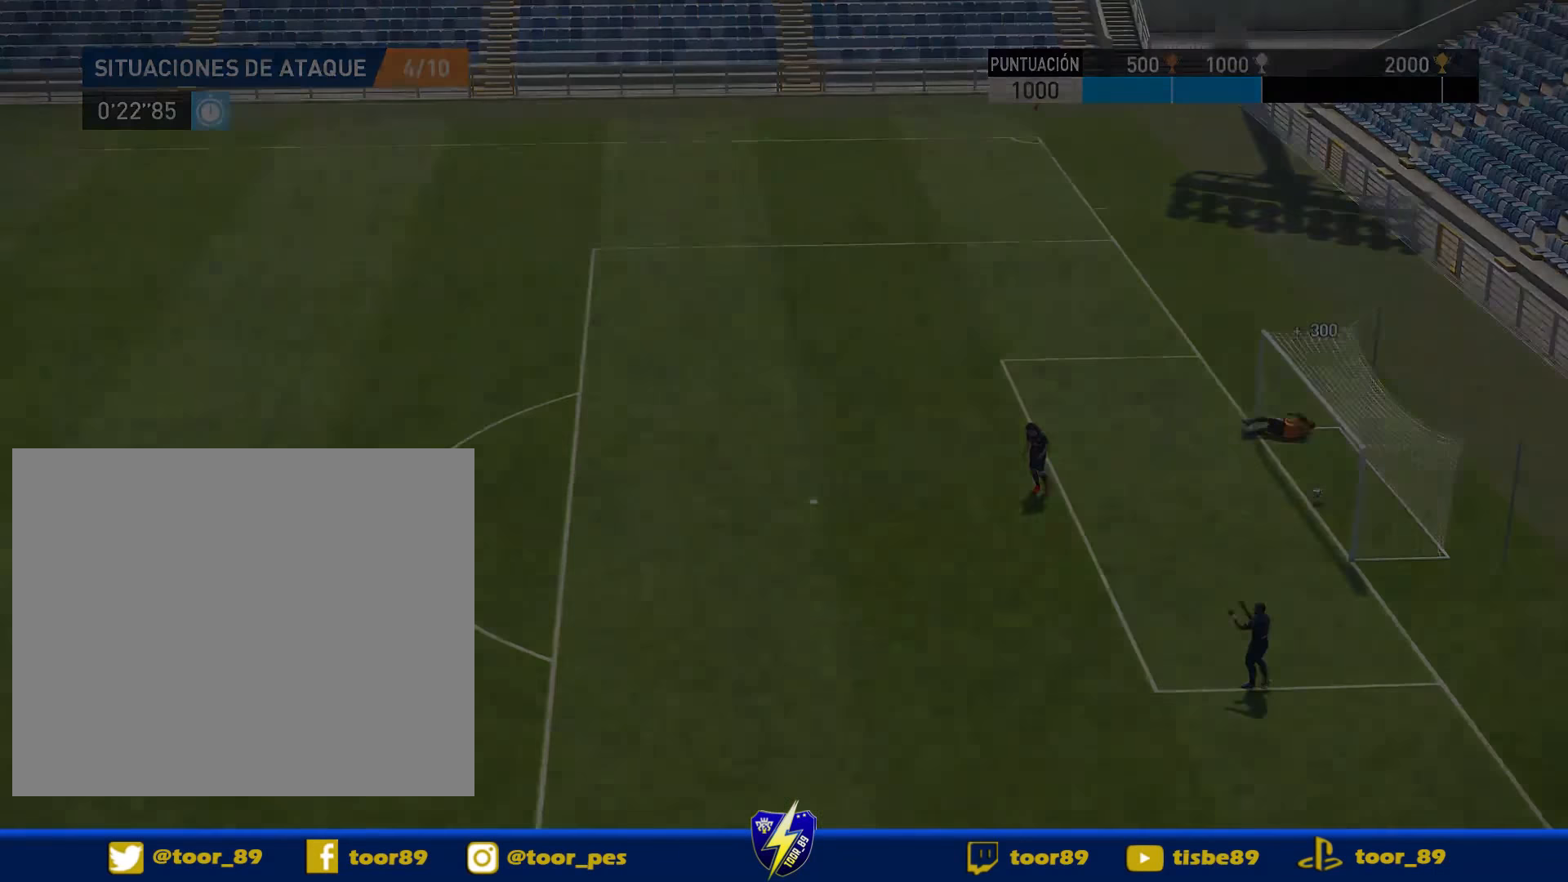
{"buttons": [], "right_stick": "center", "events": []}
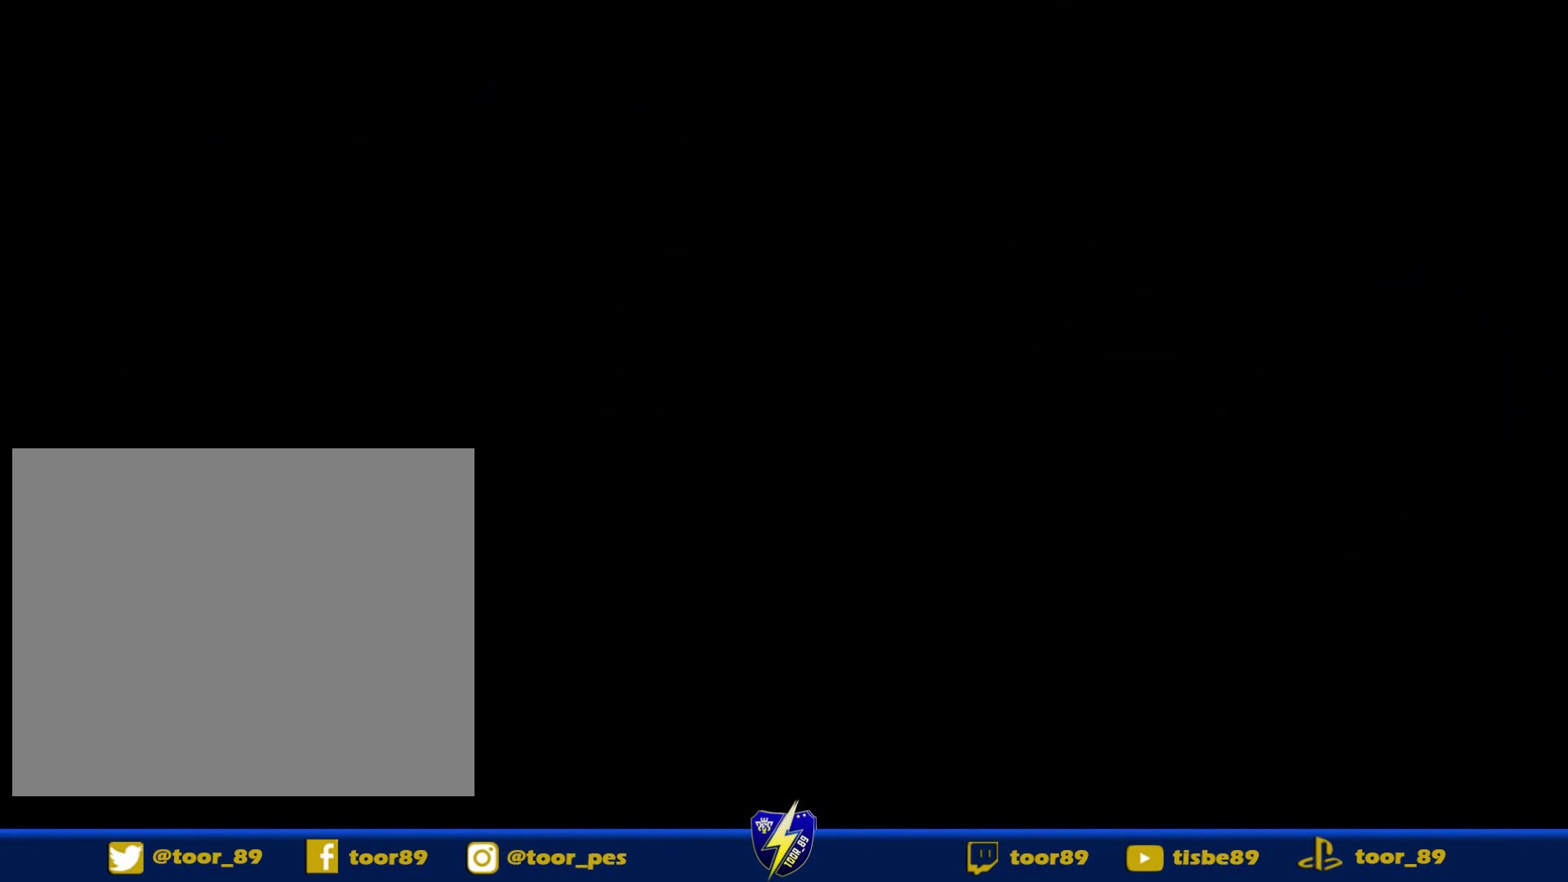
{"buttons": [], "right_stick": "center", "events": []}
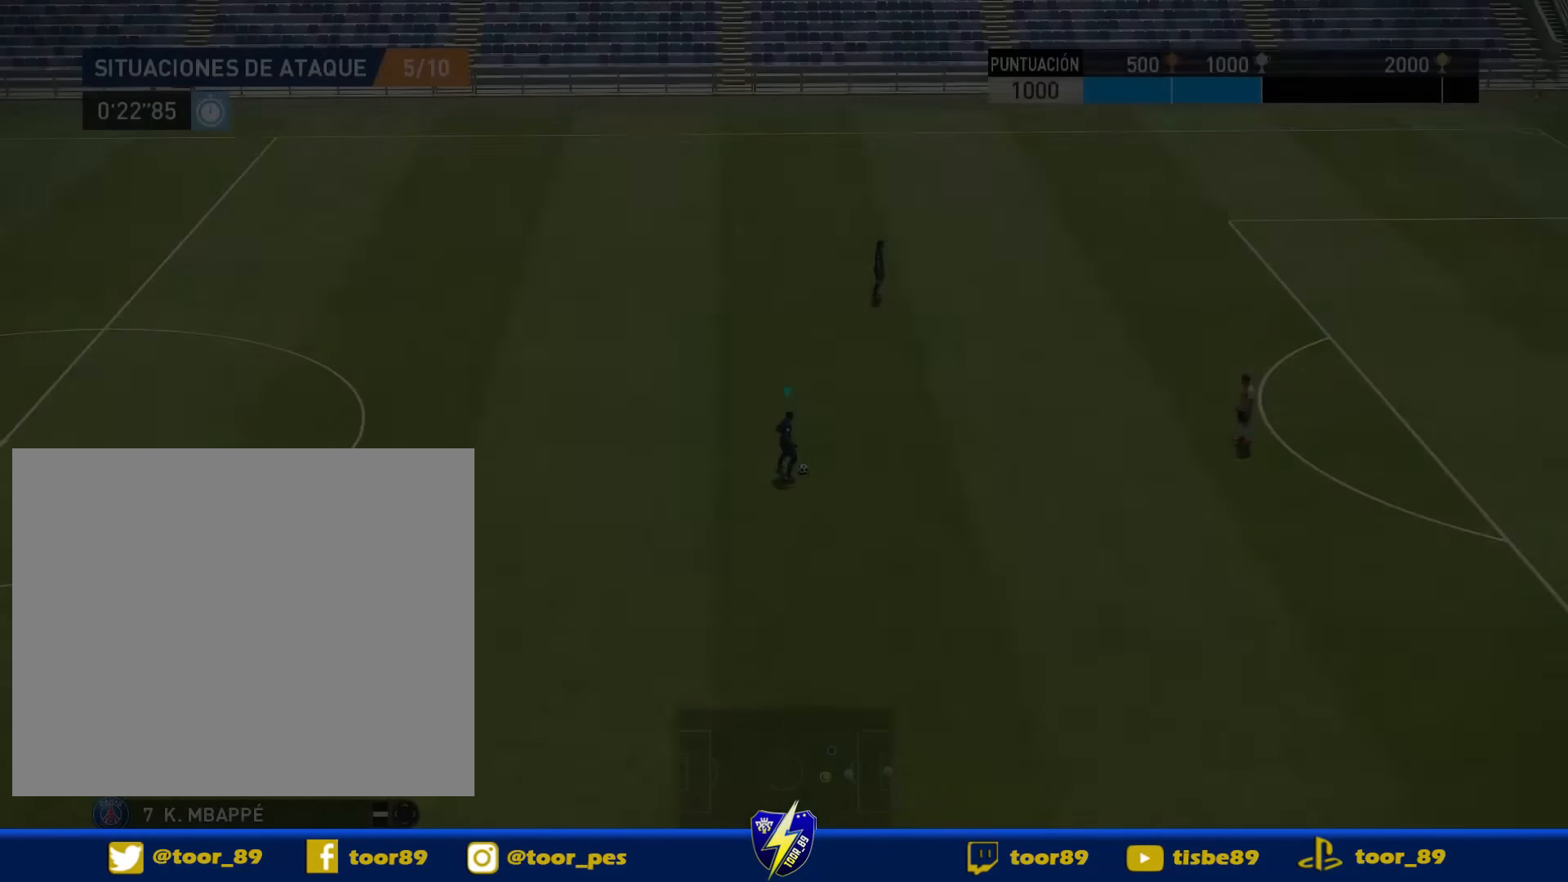
{"buttons": [], "right_stick": "center", "events": []}
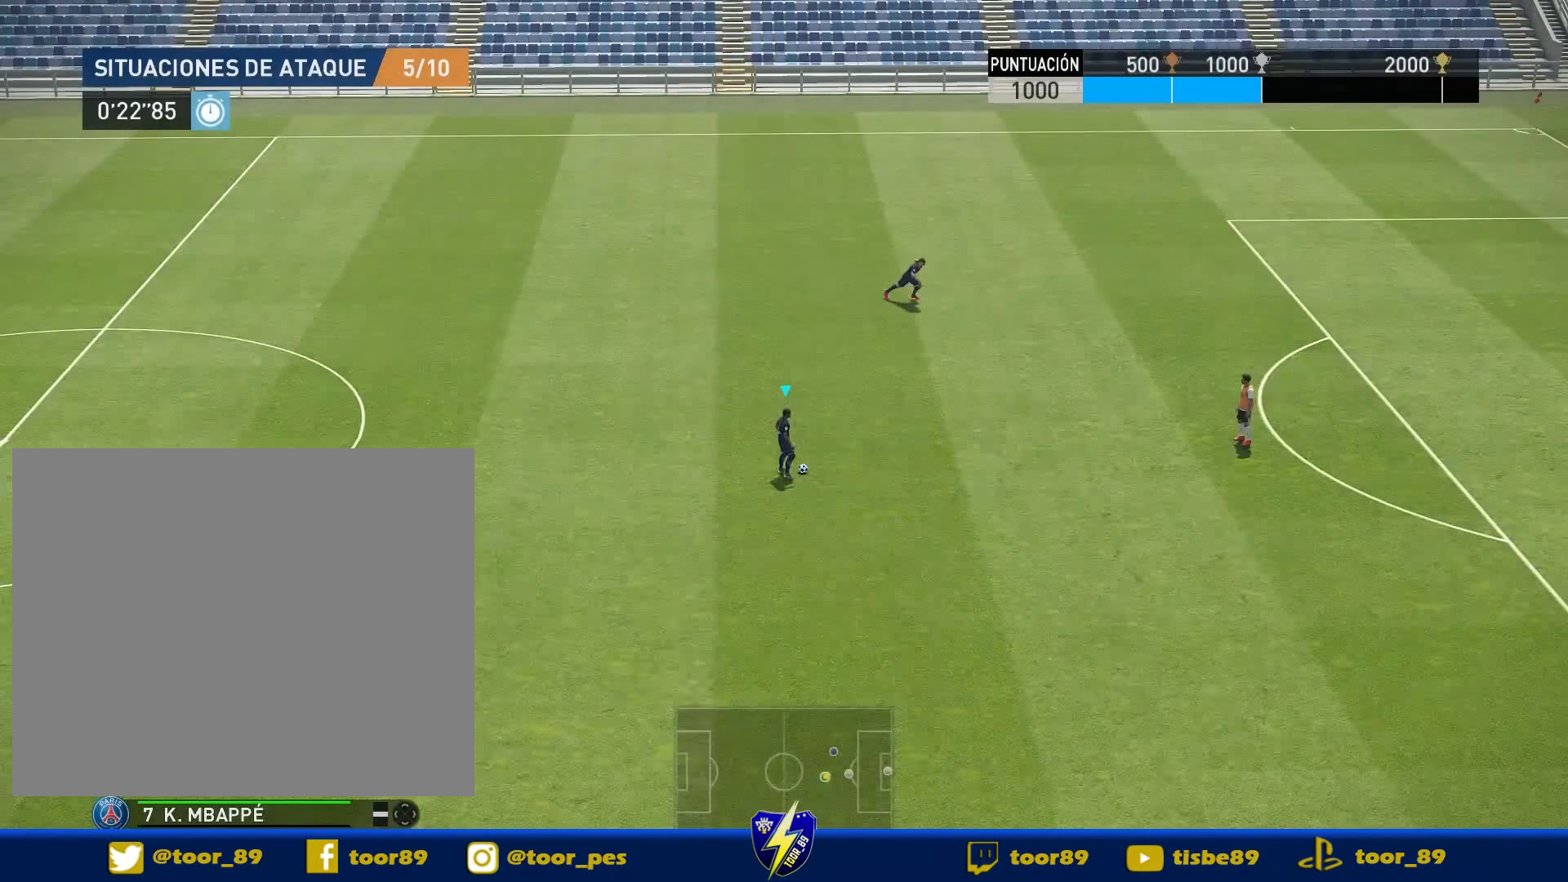
{"buttons": ["DPAD_RIGHT"], "right_stick": "center", "events": [[133, "DPAD_RIGHT", "down"]]}
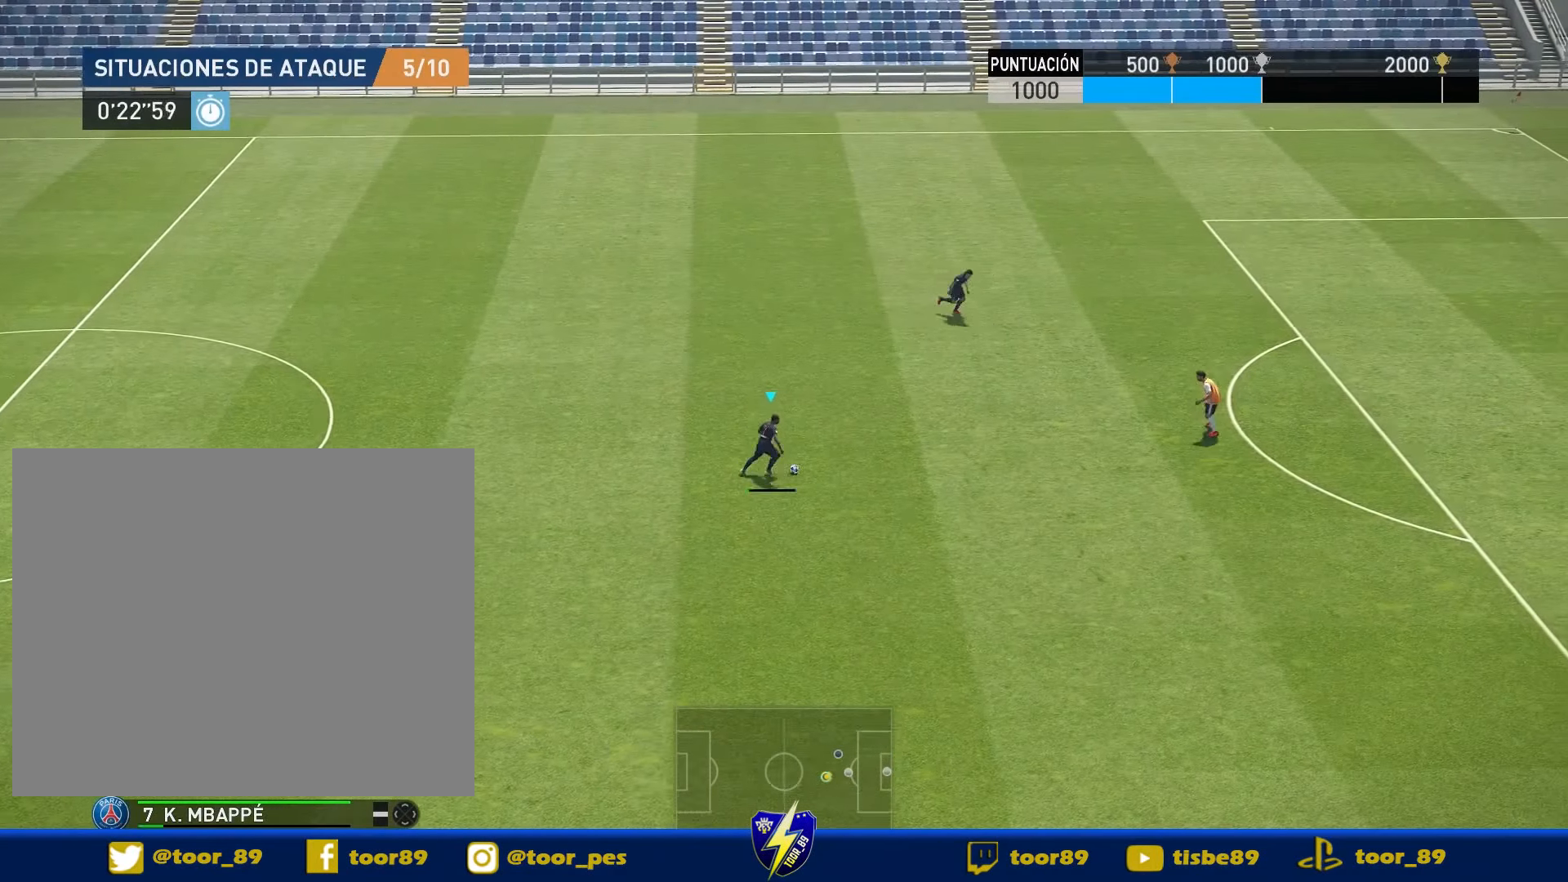
{"buttons": ["DPAD_UP", "DPAD_RIGHT"], "right_stick": "center", "events": [[133, "CROSS", "down"], [133, "DPAD_UP", "down"], [133, "L1", "down"], [200, "CROSS", "up"], [233, "L1", "up"]]}
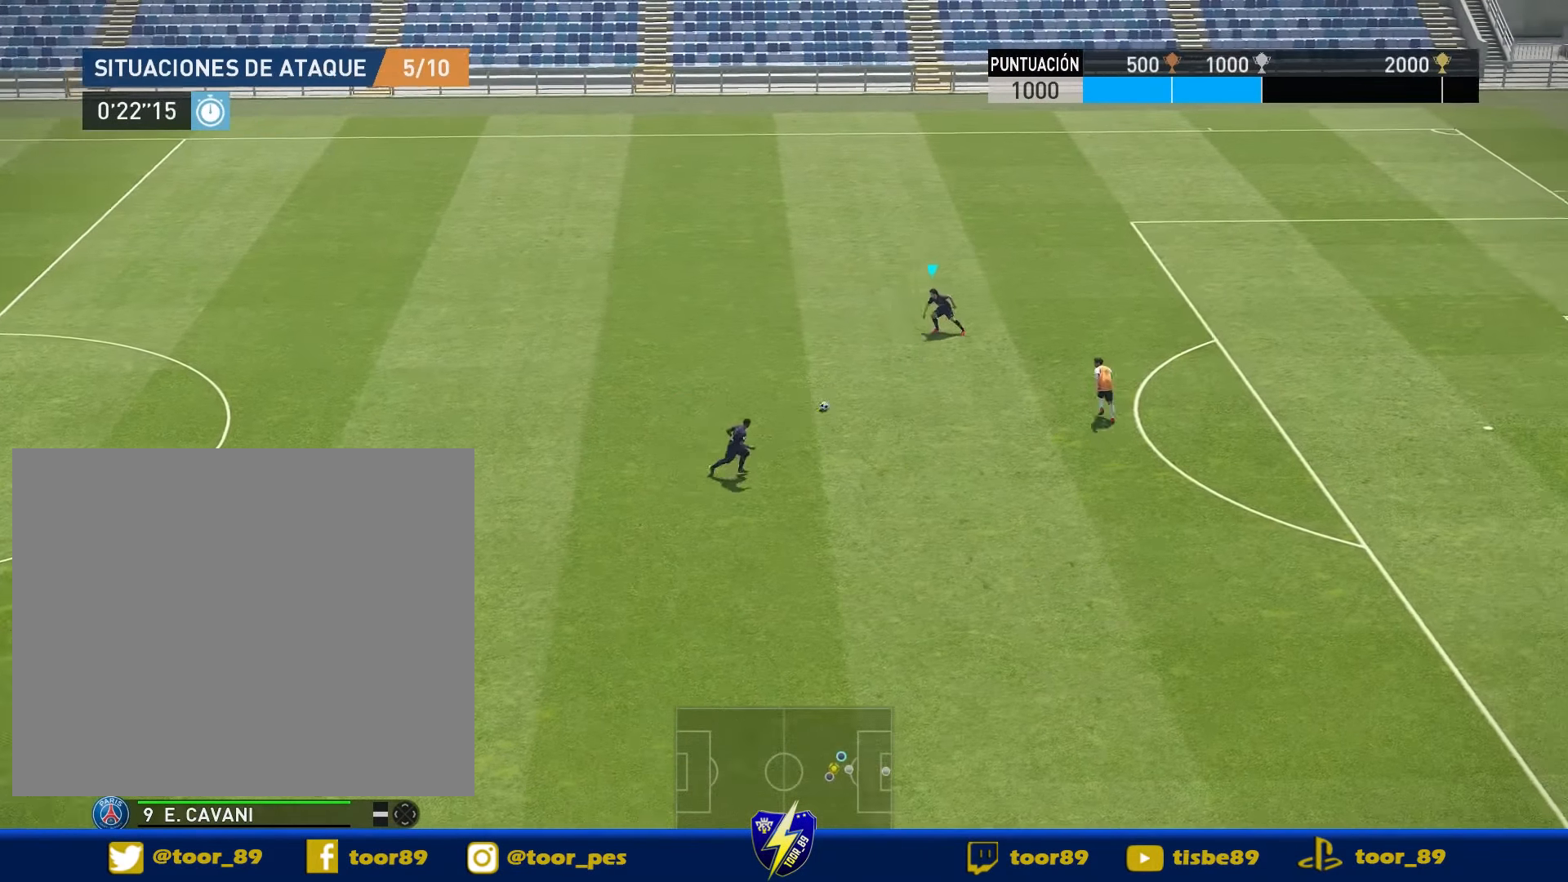
{"buttons": ["CROSS", "DPAD_DOWN", "DPAD_LEFT"], "right_stick": "center", "events": [[66, "DPAD_UP", "up"], [133, "DPAD_RIGHT", "up"], [366, "DPAD_DOWN", "down"], [366, "DPAD_LEFT", "down"], [366, "SQUARE", "down"], [400, "CROSS", "down"], [466, "SQUARE", "up"]]}
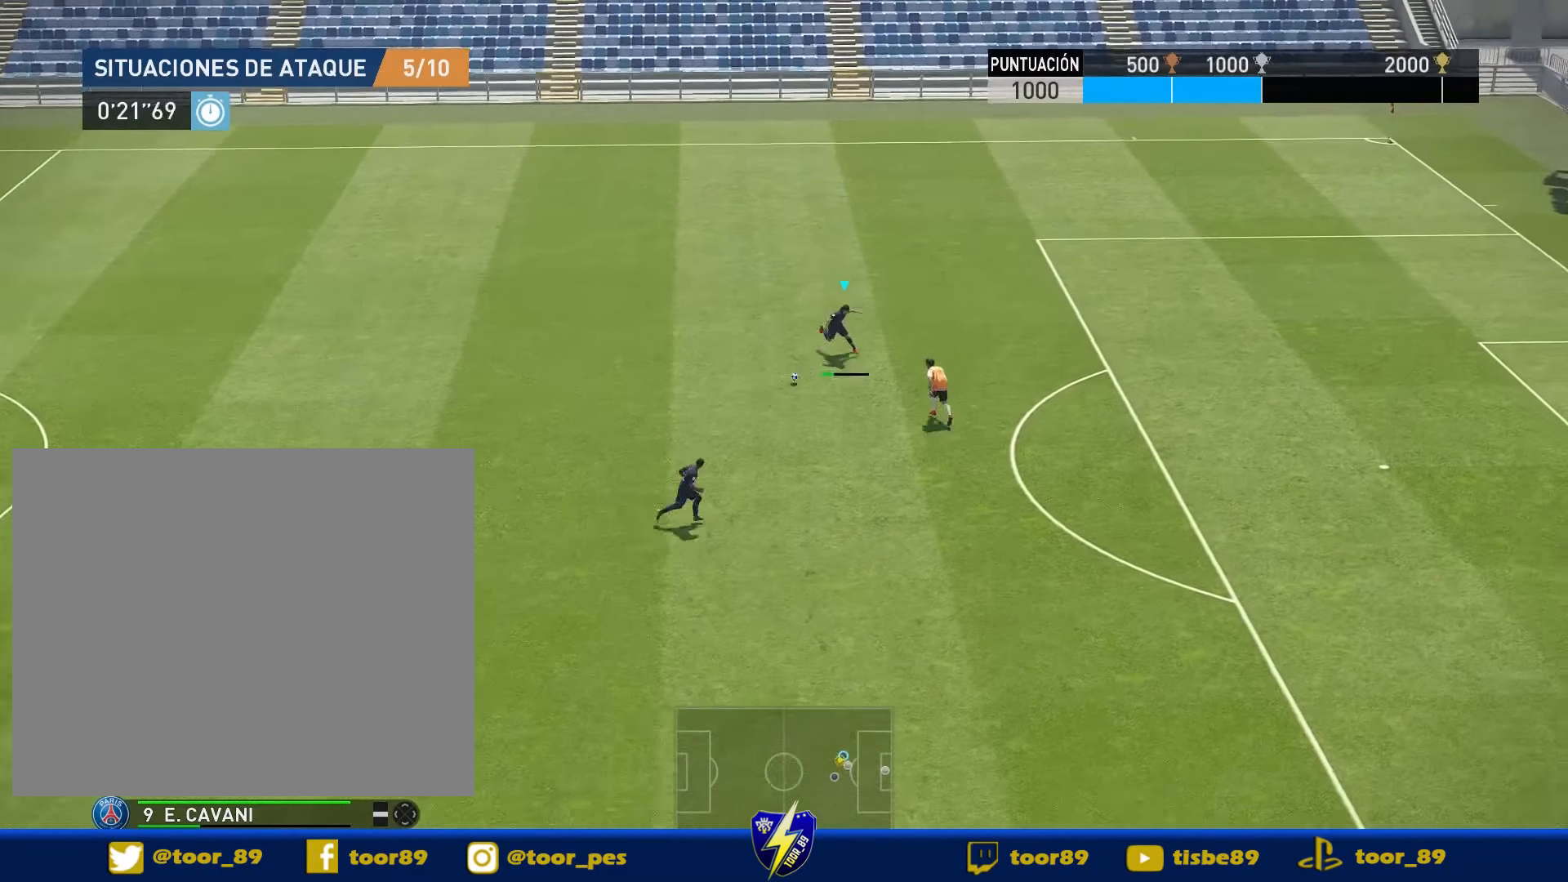
{"buttons": ["DPAD_DOWN", "DPAD_RIGHT"], "right_stick": "center", "events": [[66, "CROSS", "up"], [466, "DPAD_LEFT", "up"], [466, "DPAD_RIGHT", "down"], [466, "TRIANGLE", "down"], [500, "TRIANGLE", "up"]]}
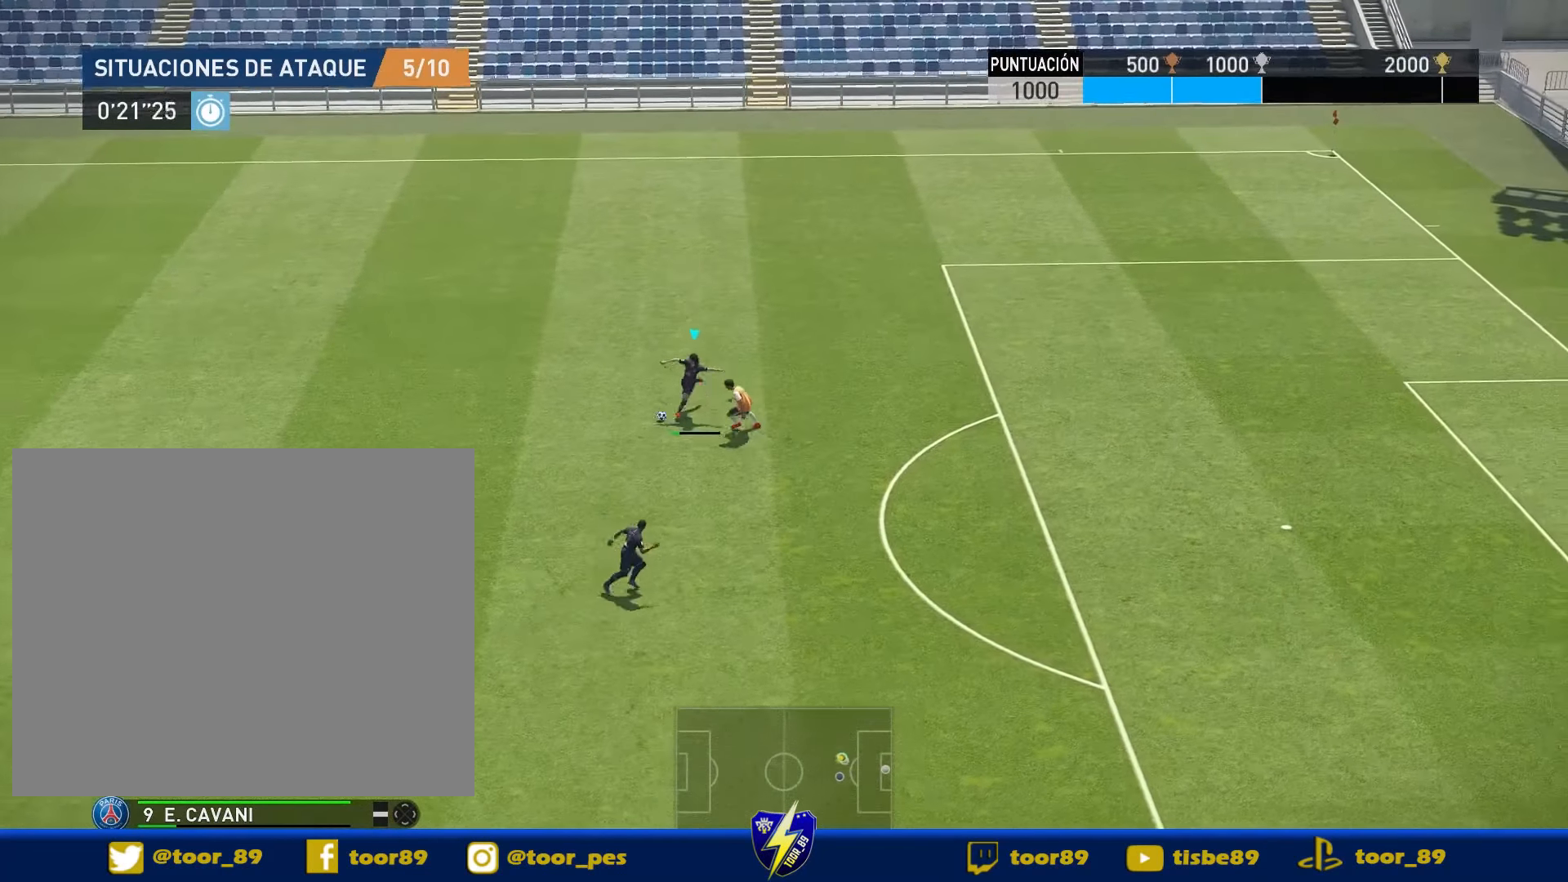
{"buttons": ["R1", "DPAD_DOWN", "DPAD_RIGHT"], "right_stick": "center", "events": [[383, "R1", "down"]]}
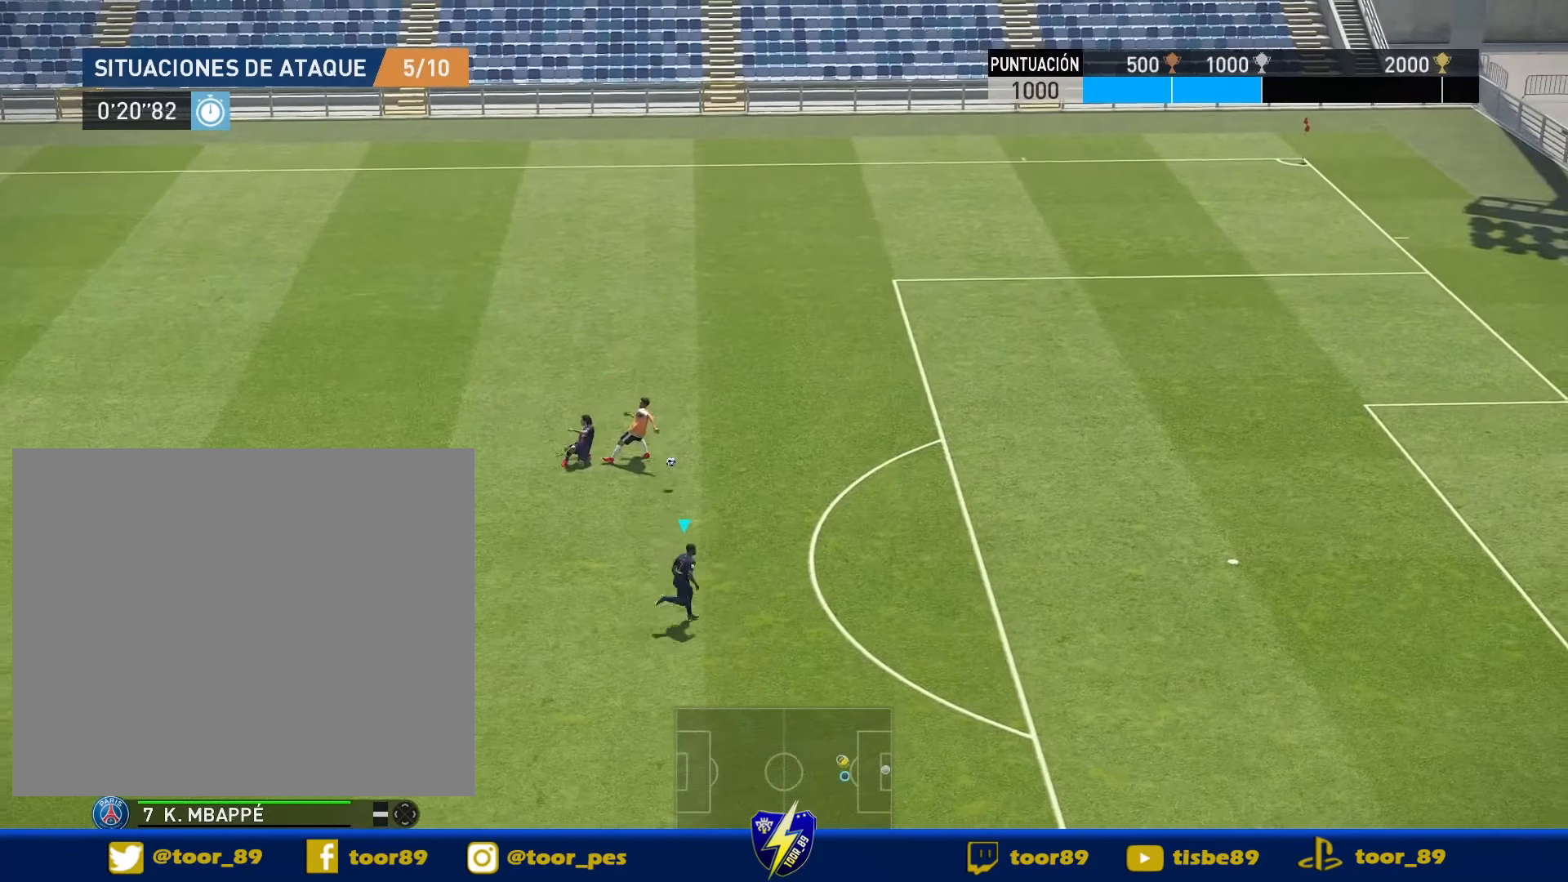
{"buttons": ["R1", "DPAD_RIGHT"], "right_stick": "center", "events": [[116, "DPAD_DOWN", "up"]]}
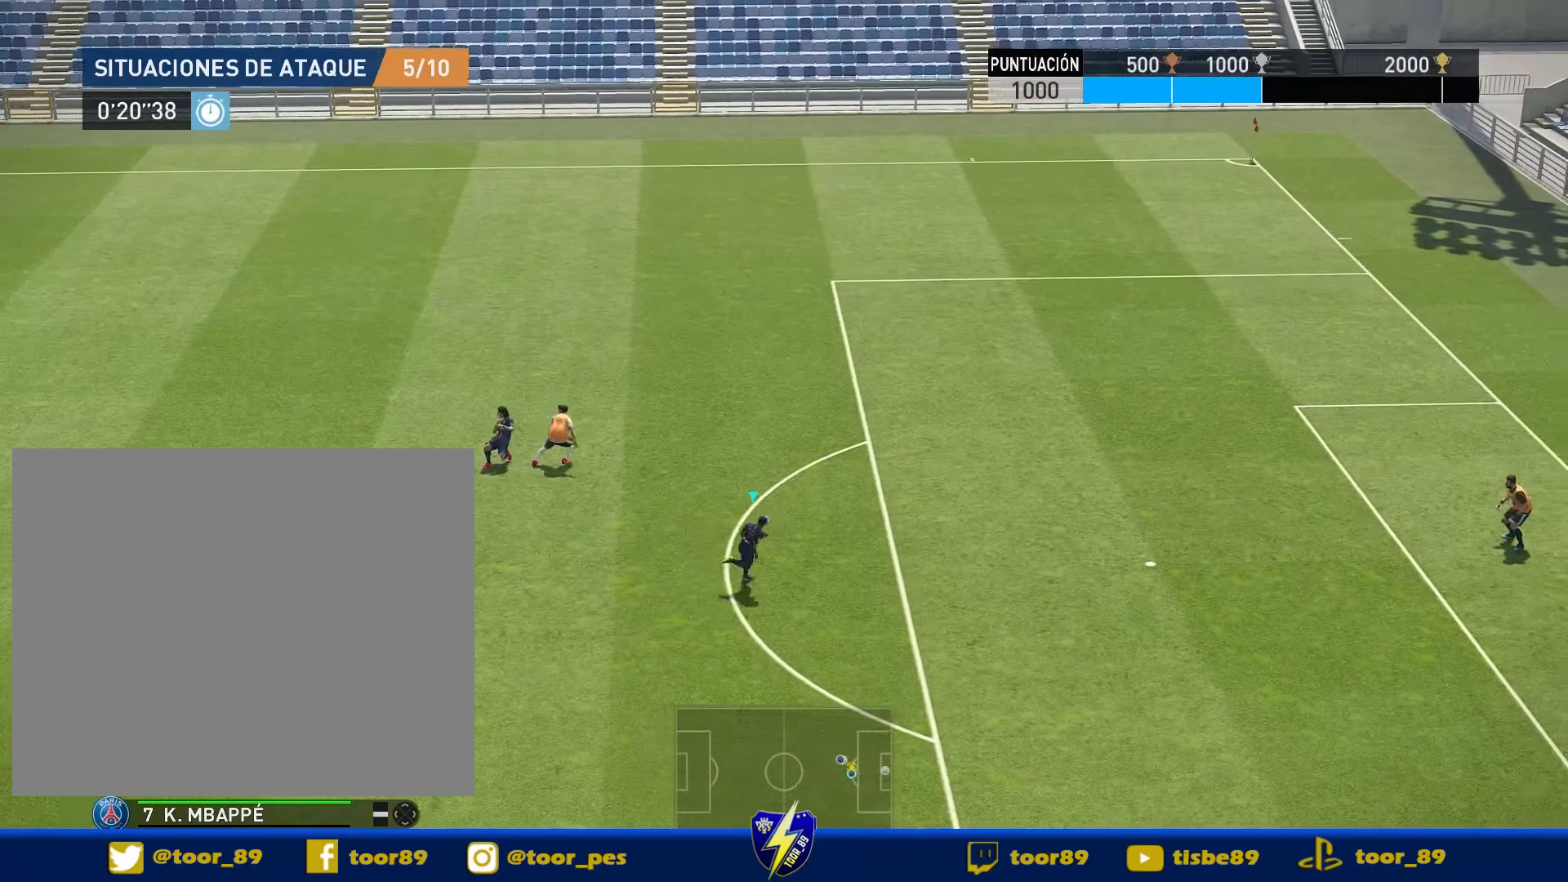
{"buttons": ["R1", "DPAD_RIGHT"], "right_stick": "center", "events": []}
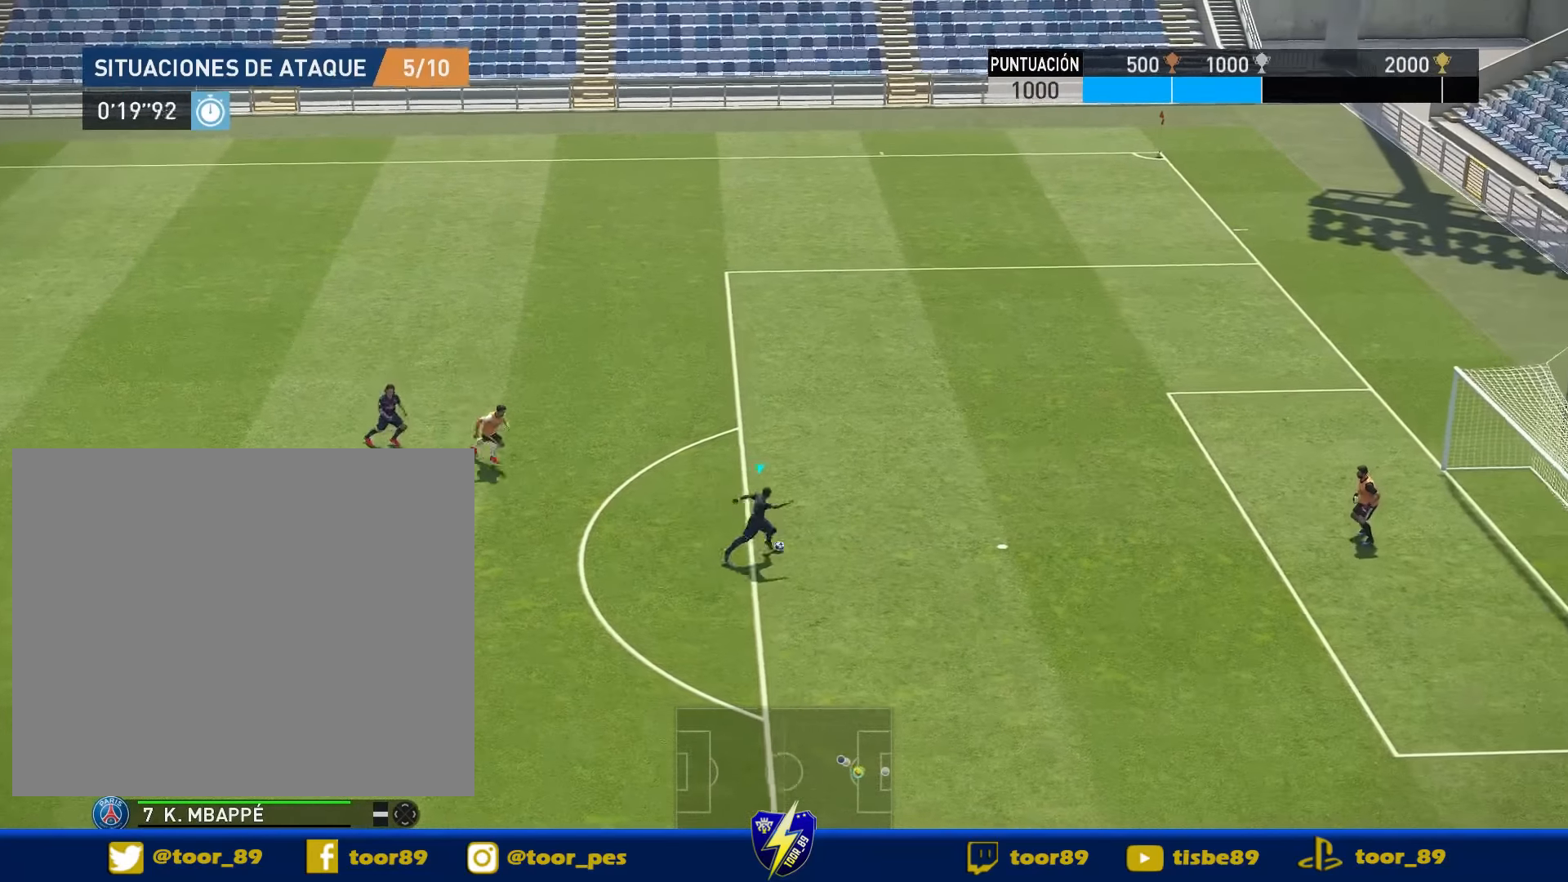
{"buttons": ["DPAD_RIGHT"], "right_stick": "center", "events": [[50, "R1", "up"]]}